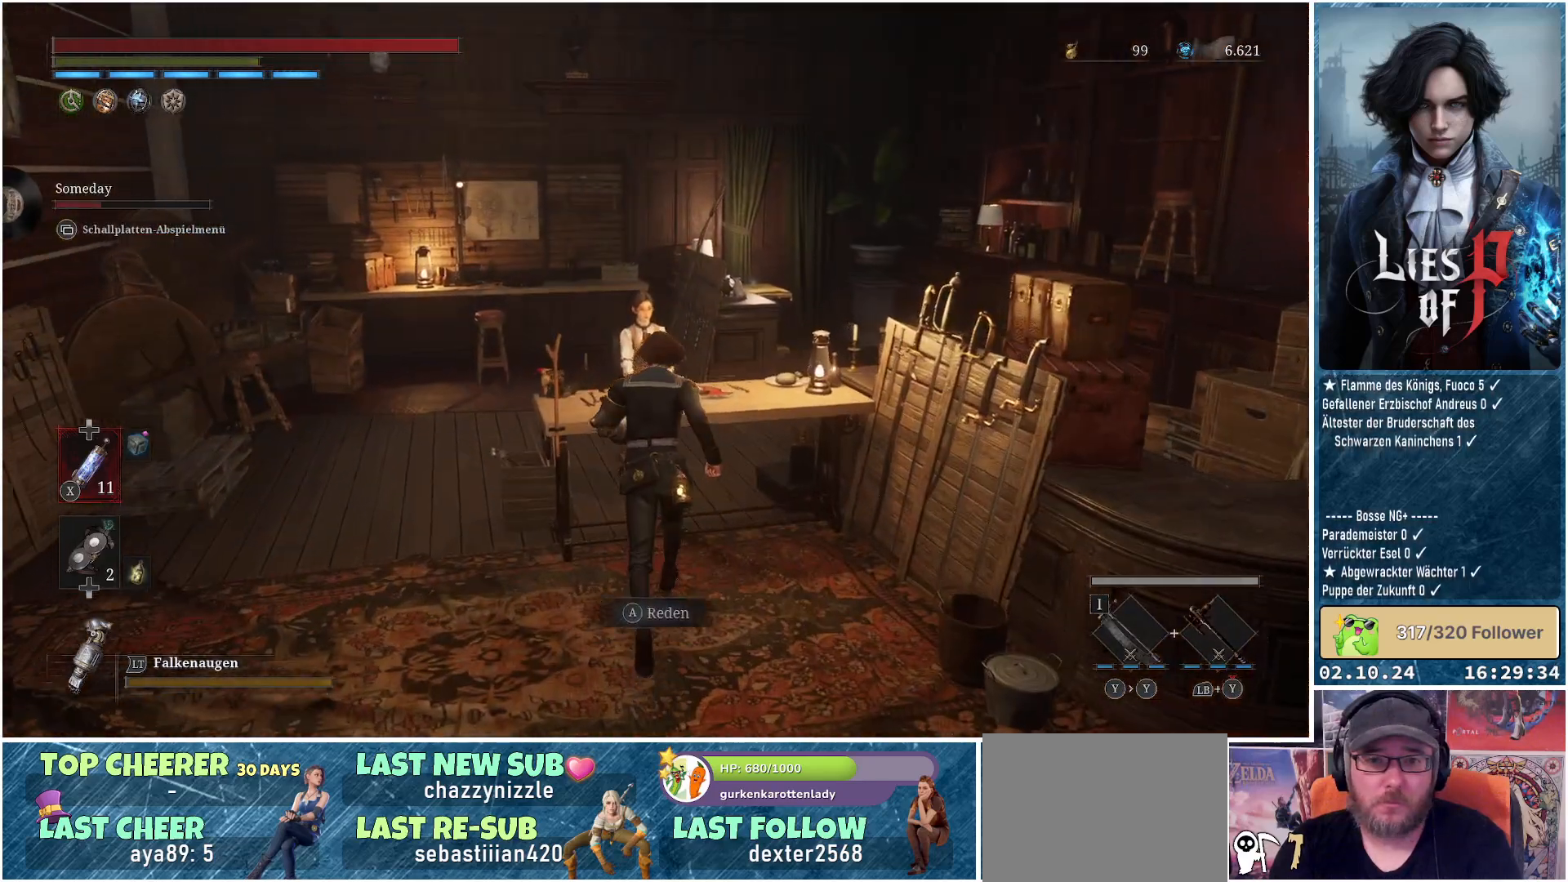
Gameplay with a controller (Xbox layout); each line is a JSON object with the inputs held at the frame after it. "events" lists button and stick changes between this image and that frame as [ms after this image, input, new state], when the widget could be followed in between.
{"buttons": [], "left_stick": "center", "right_stick": "center", "events": [[83, "A", "down"], [150, "A", "up"], [150, "left_stick", "center"]]}
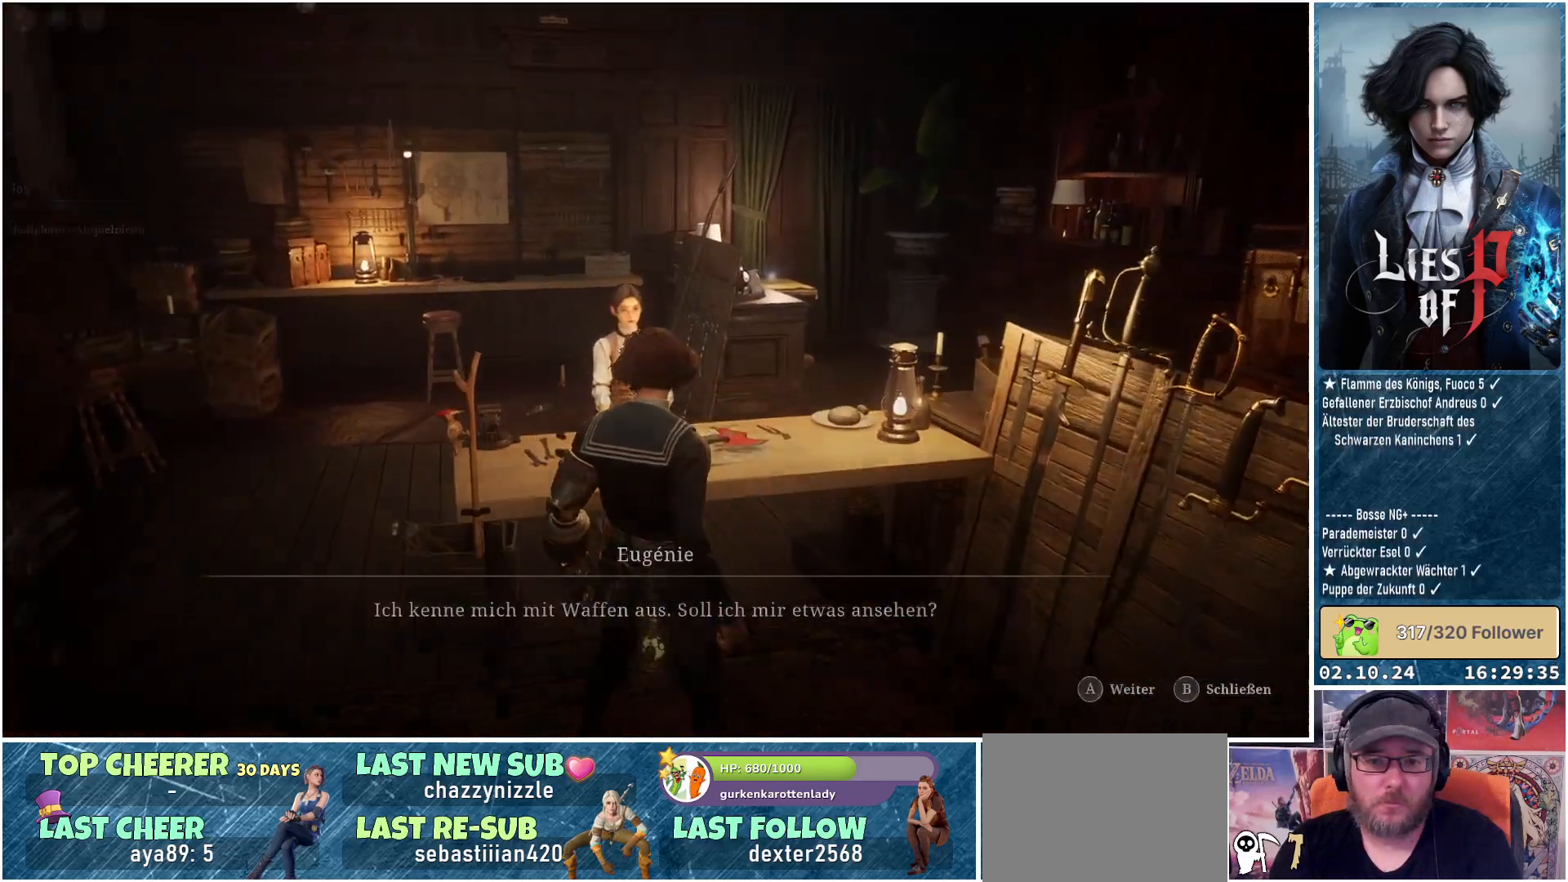
{"buttons": [], "left_stick": "center", "right_stick": "center", "events": [[200, "A", "down"], [300, "A", "up"]]}
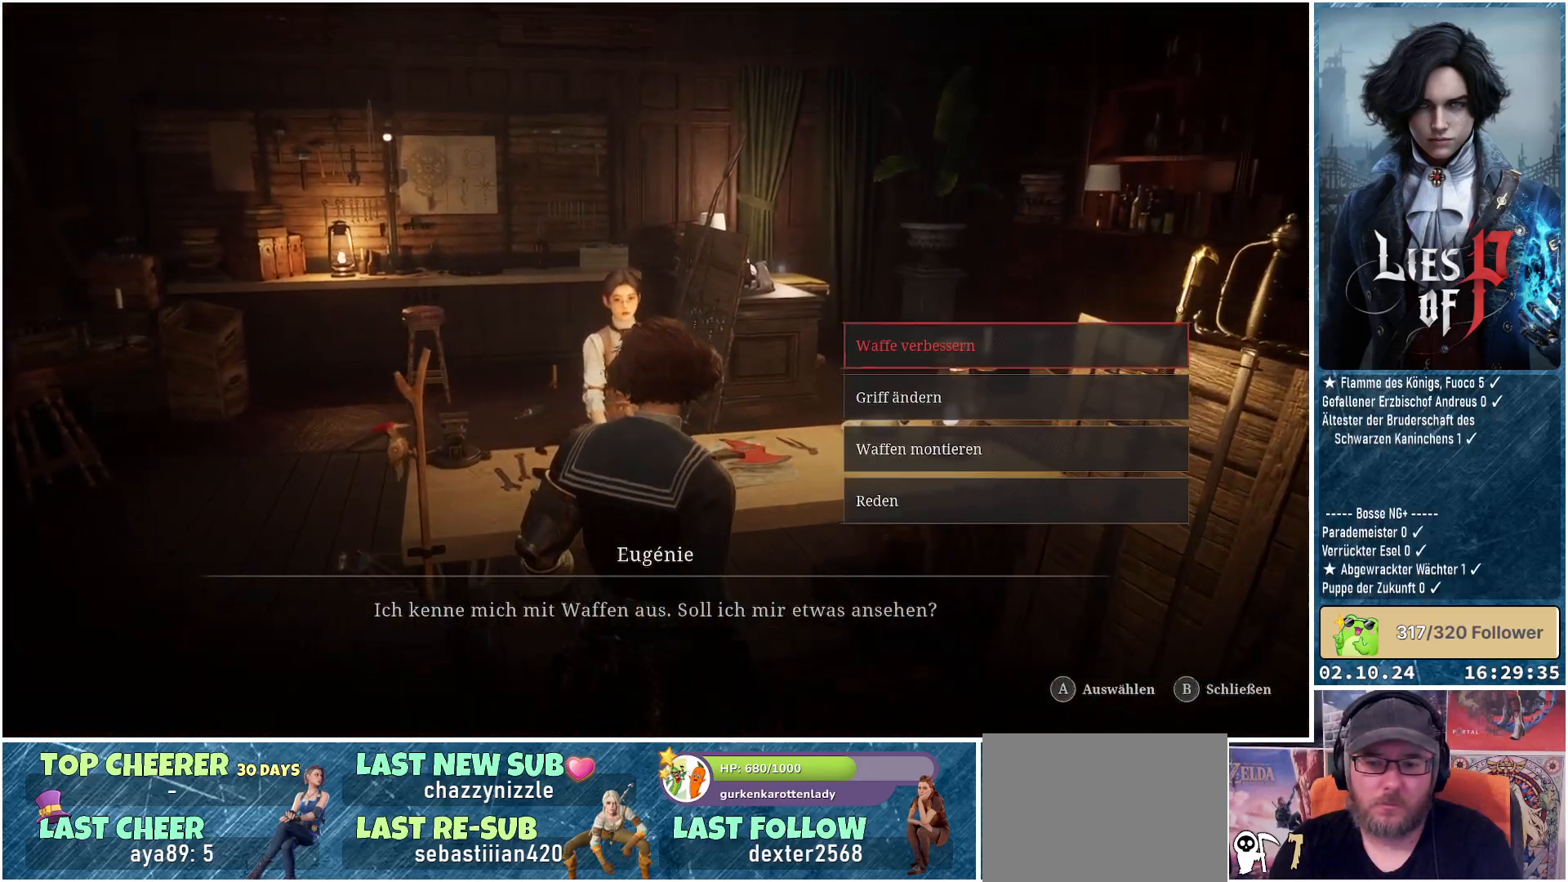
{"buttons": [], "left_stick": "center", "right_stick": "center", "events": []}
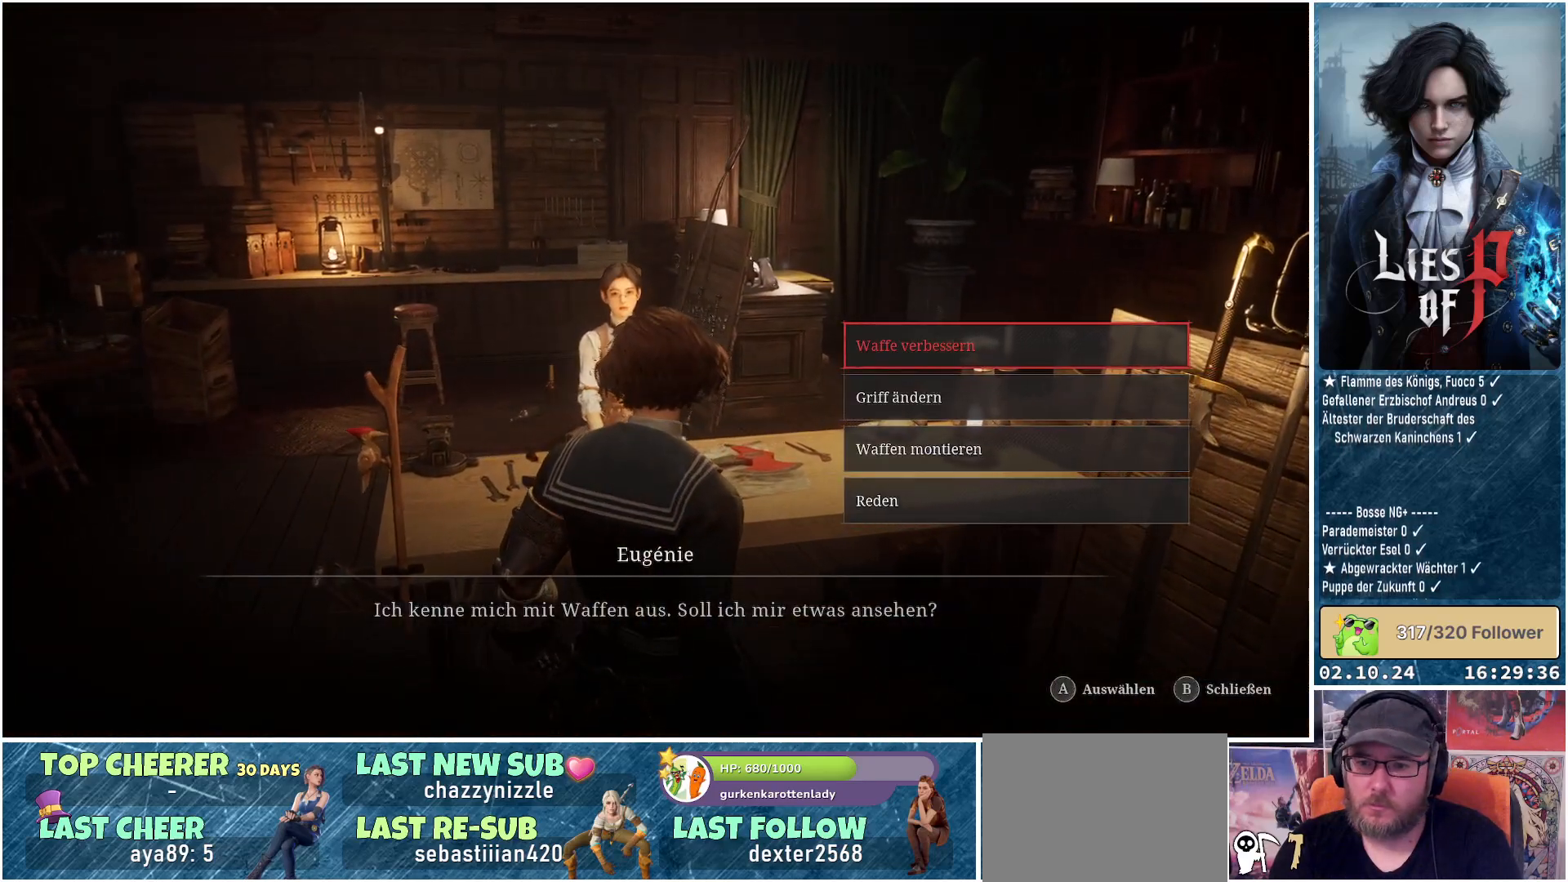
{"buttons": [], "left_stick": "center", "right_stick": "center", "events": []}
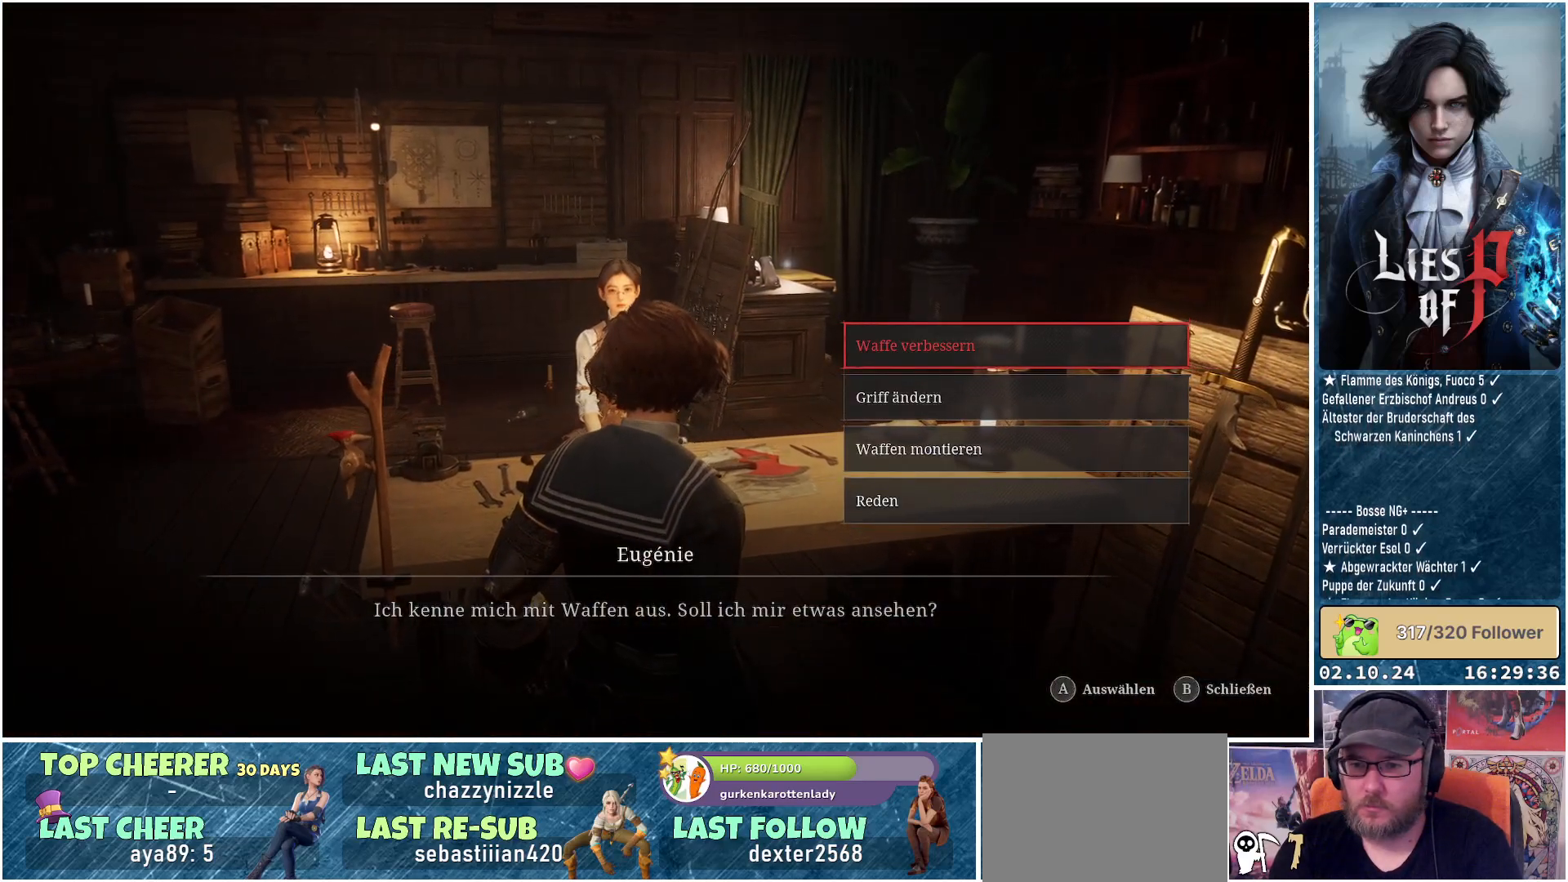
{"buttons": [], "left_stick": "center", "right_stick": "center", "events": []}
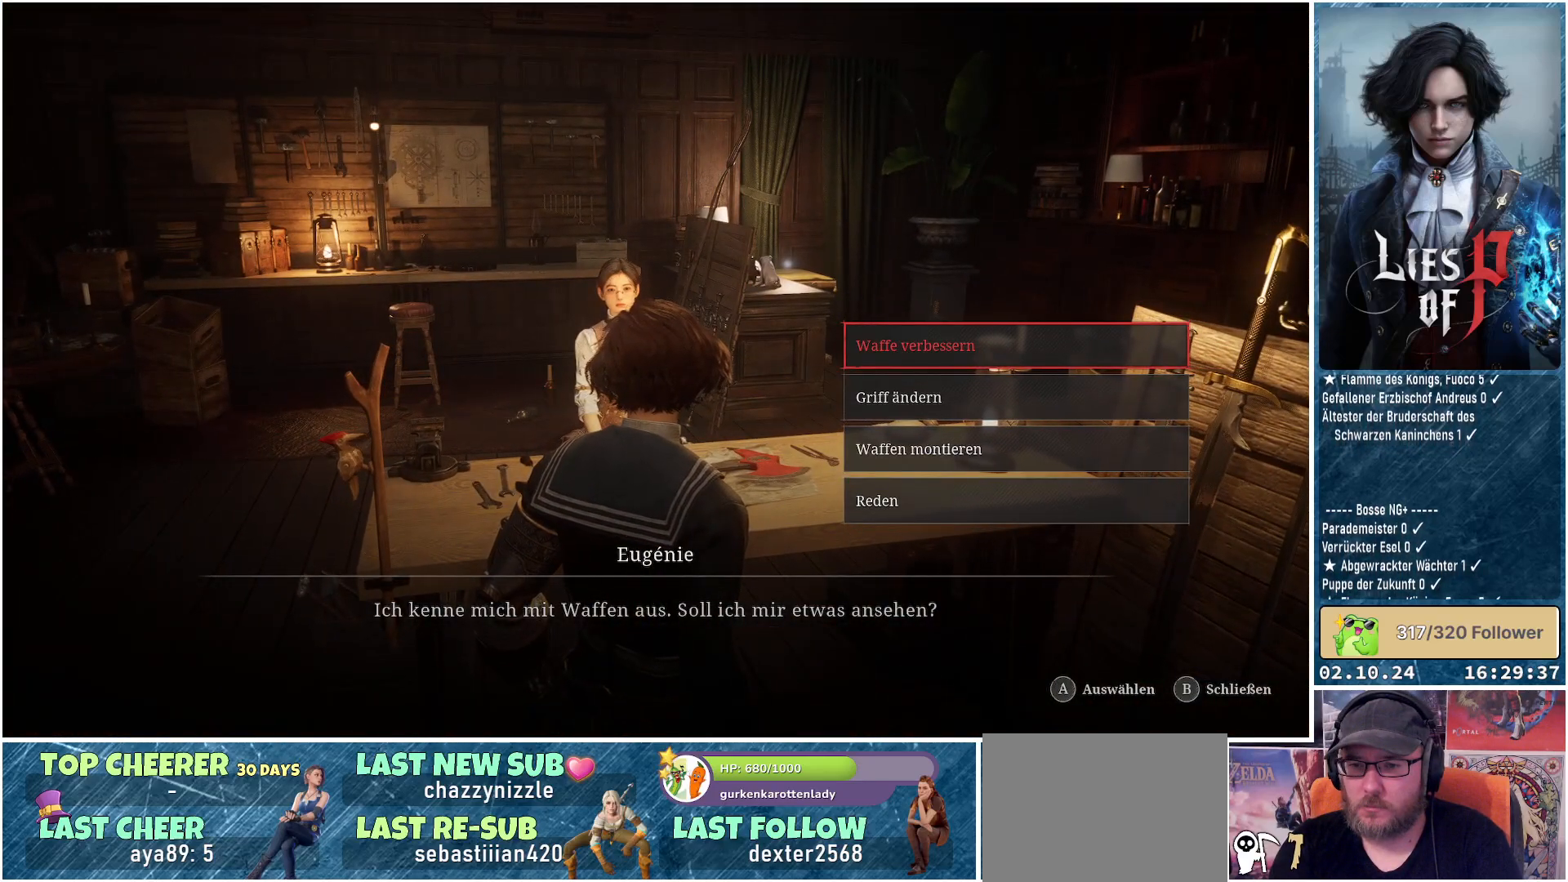
{"buttons": [], "left_stick": "center", "right_stick": "center", "events": []}
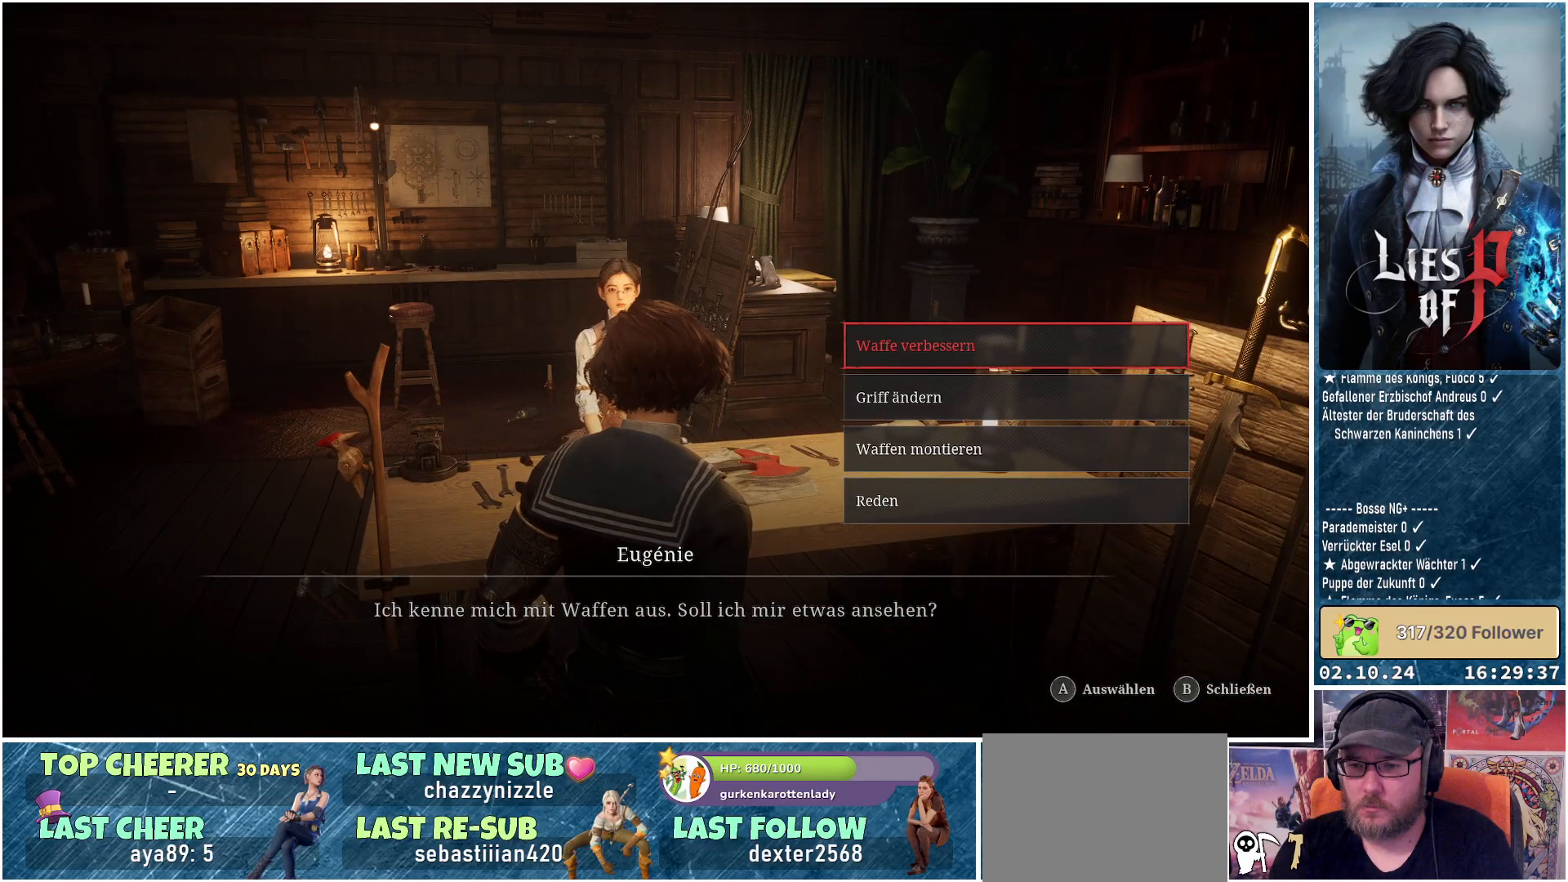
{"buttons": [], "left_stick": "center", "right_stick": "center", "events": [[150, "left_stick", "down"], [383, "left_stick", "center"]]}
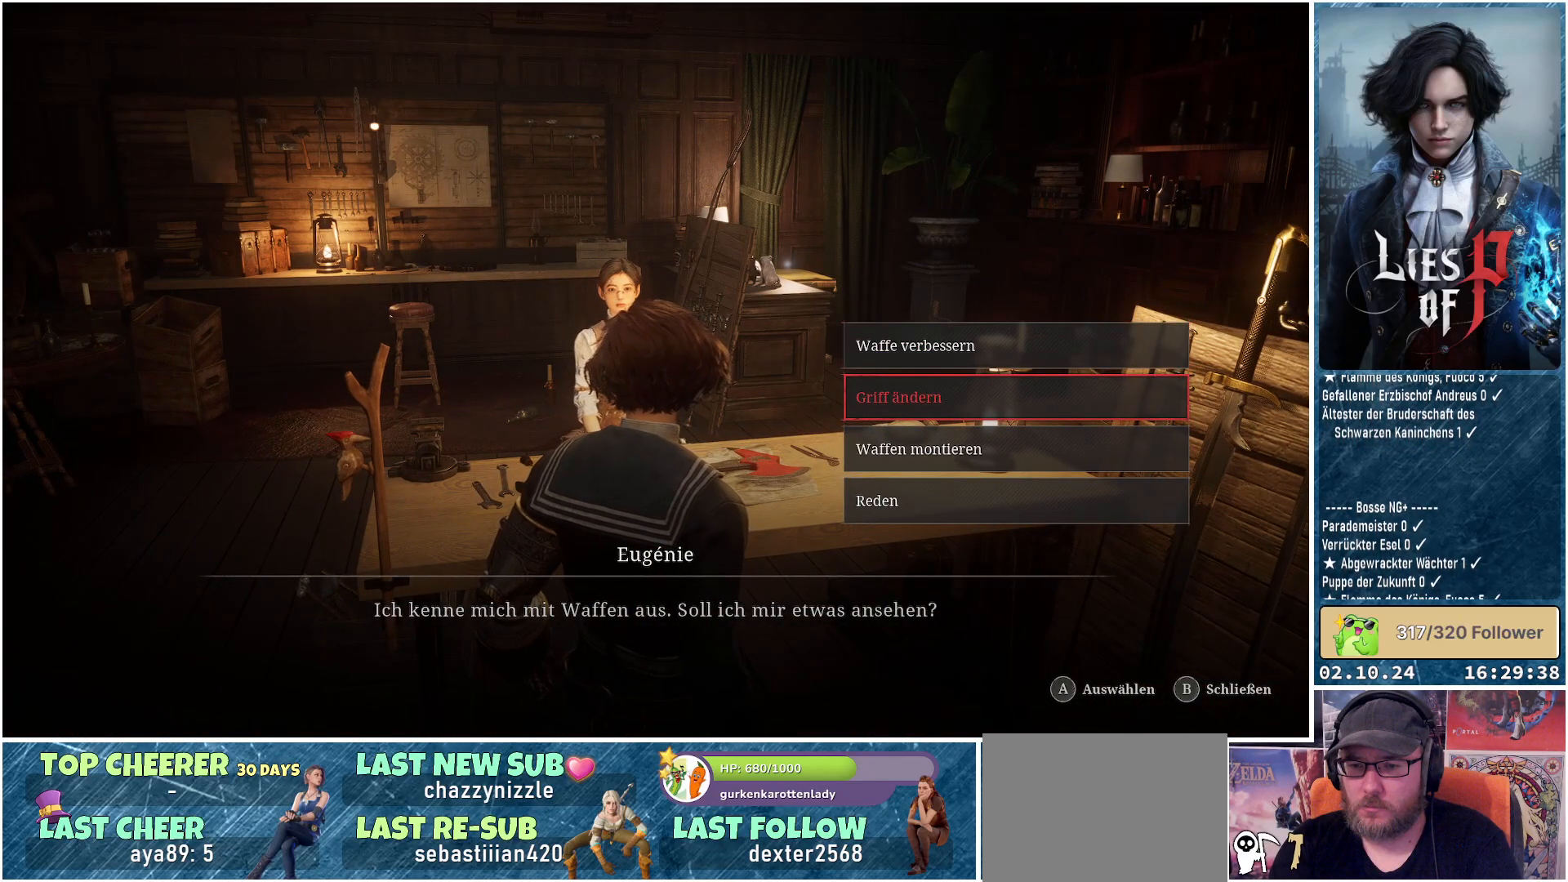
{"buttons": [], "left_stick": "down", "right_stick": "center", "events": [[383, "left_stick", "down"]]}
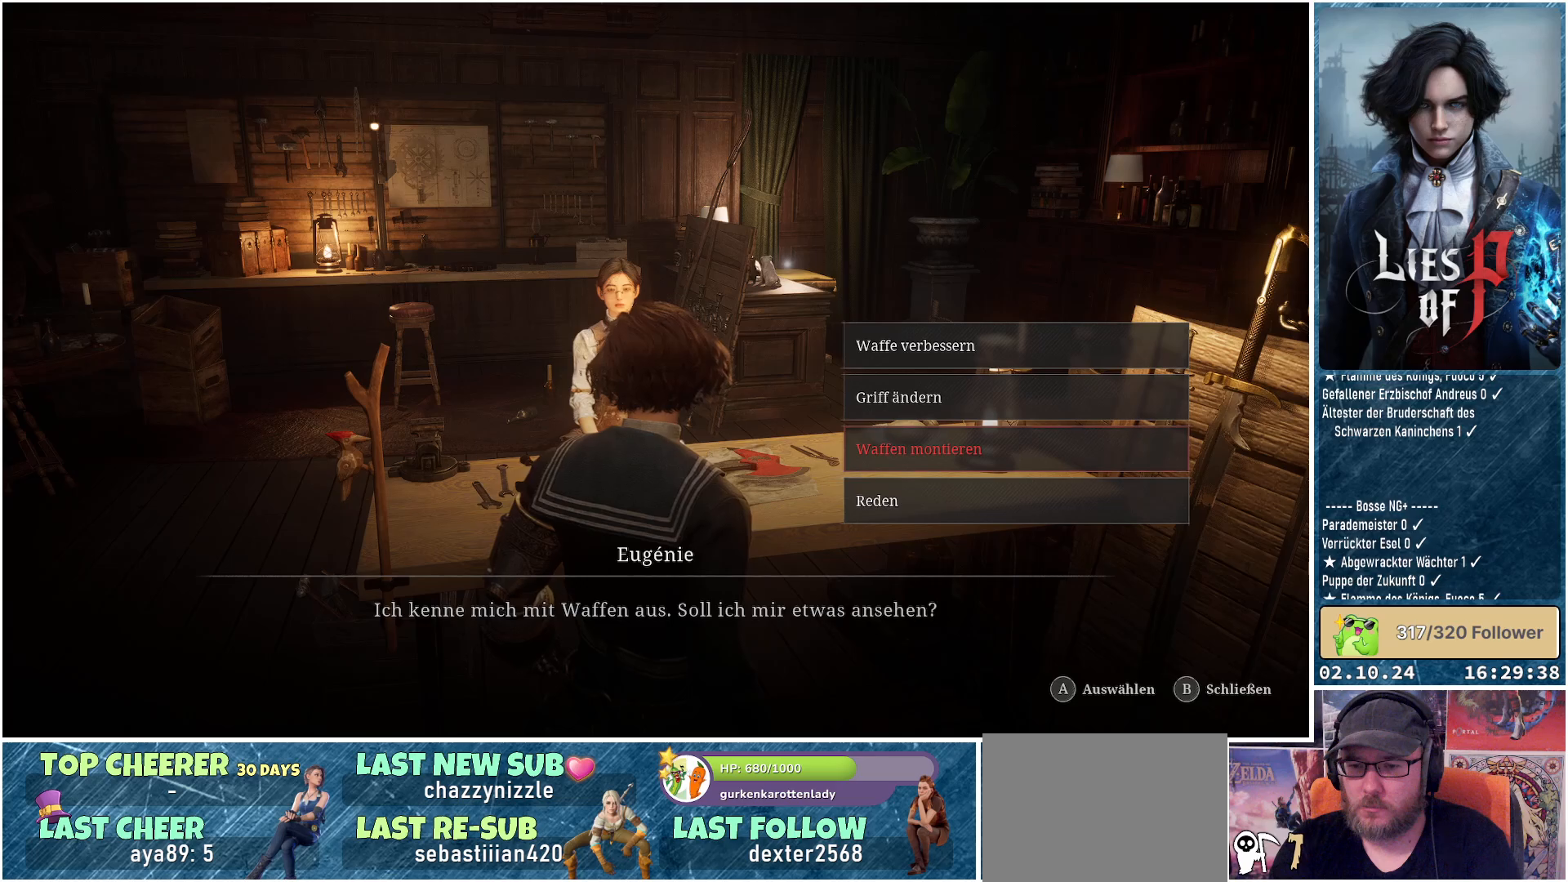
{"buttons": [], "left_stick": "center", "right_stick": "center", "events": [[100, "left_stick", "center"]]}
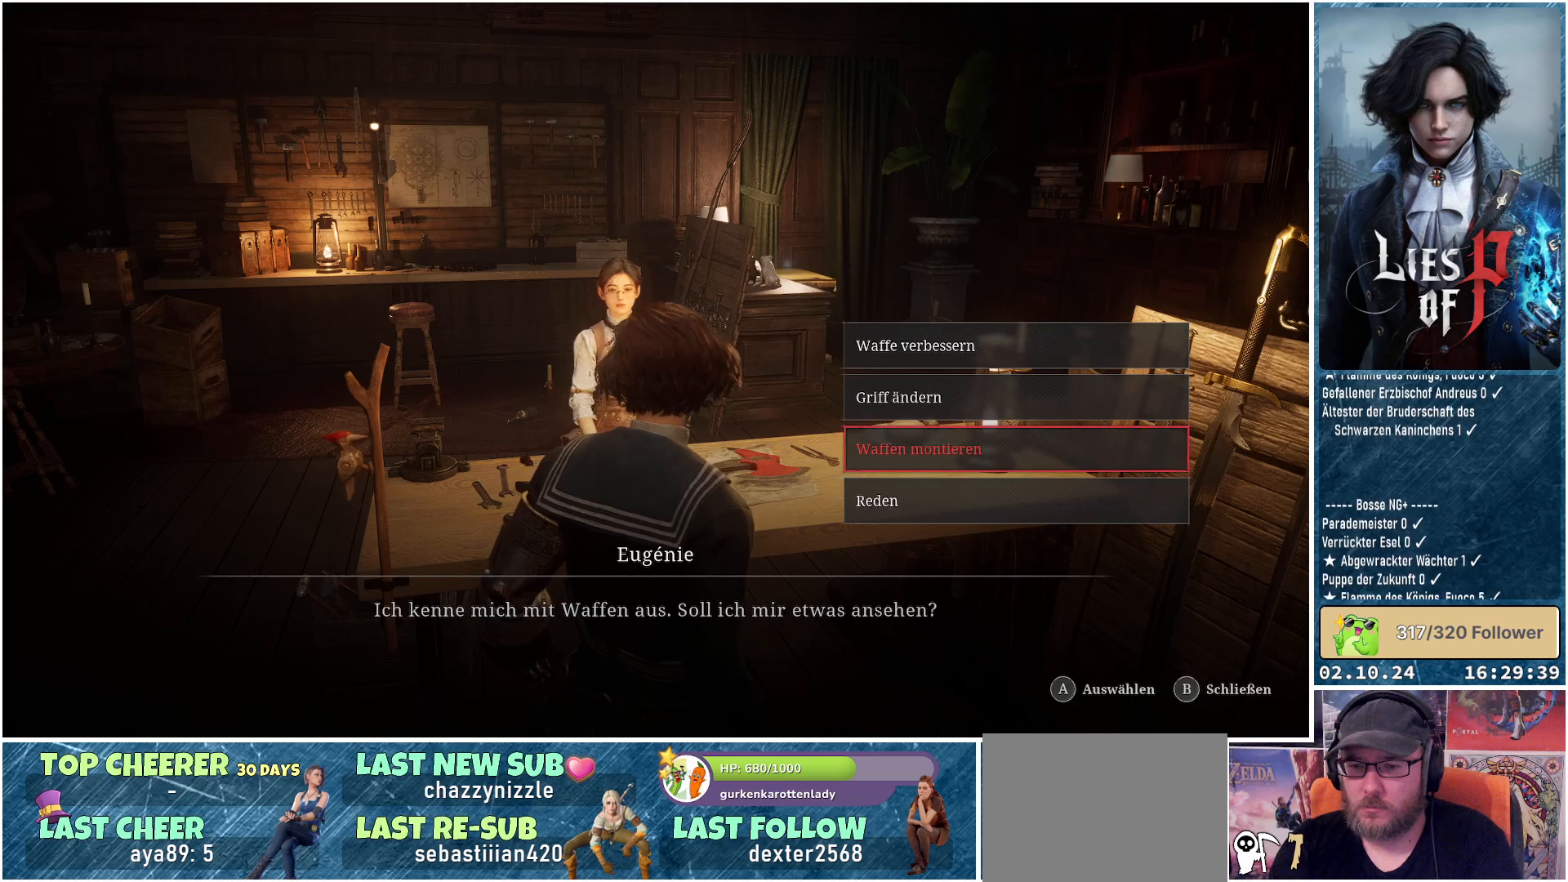
{"buttons": [], "left_stick": "center", "right_stick": "center", "events": []}
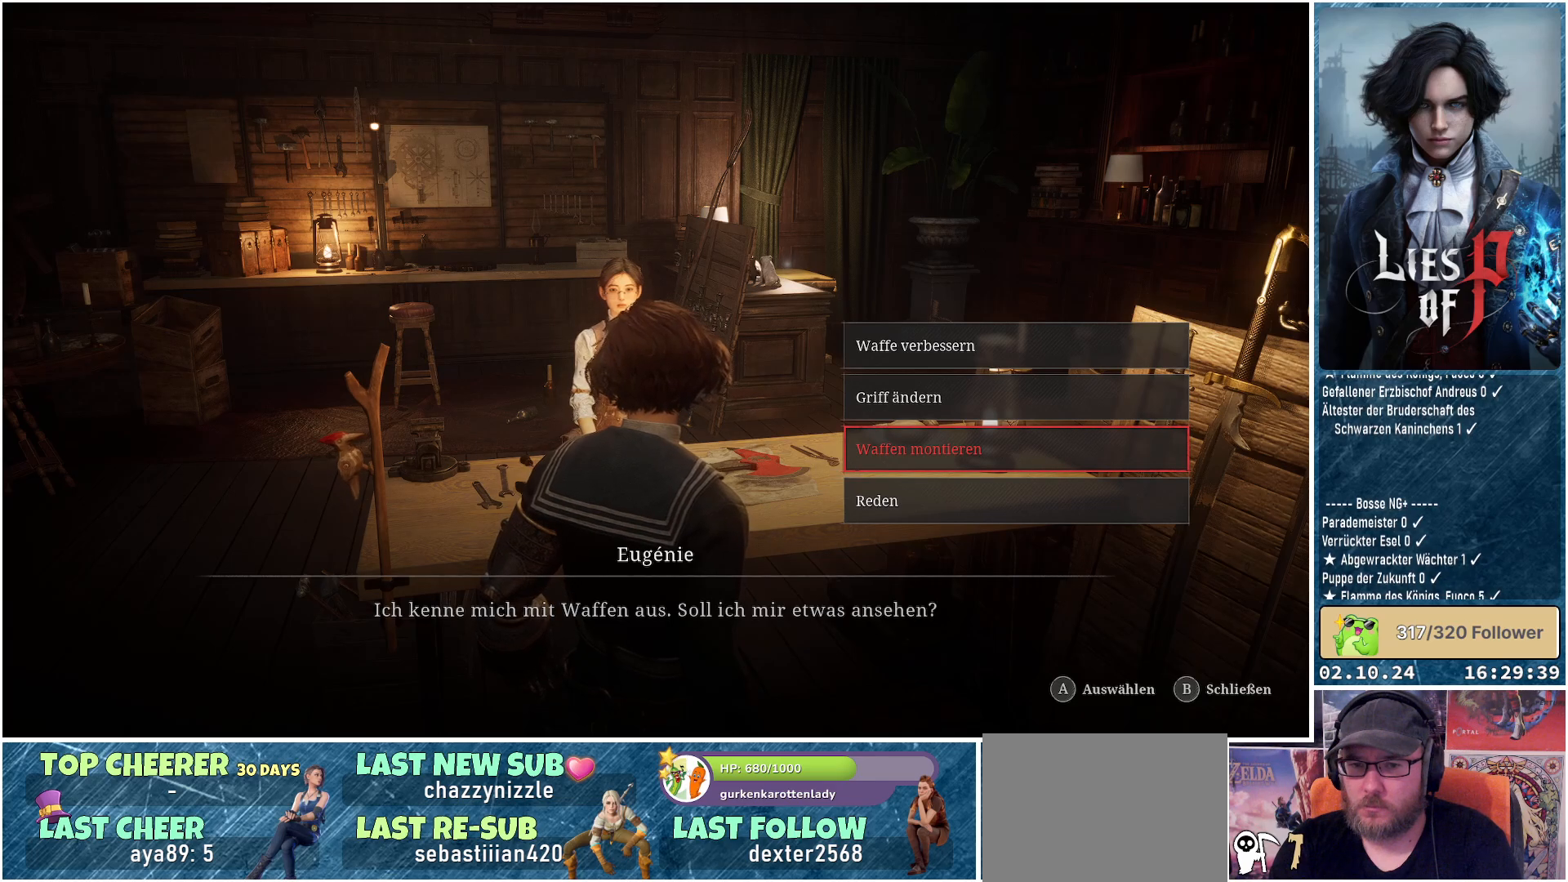
{"buttons": [], "left_stick": "center", "right_stick": "center", "events": []}
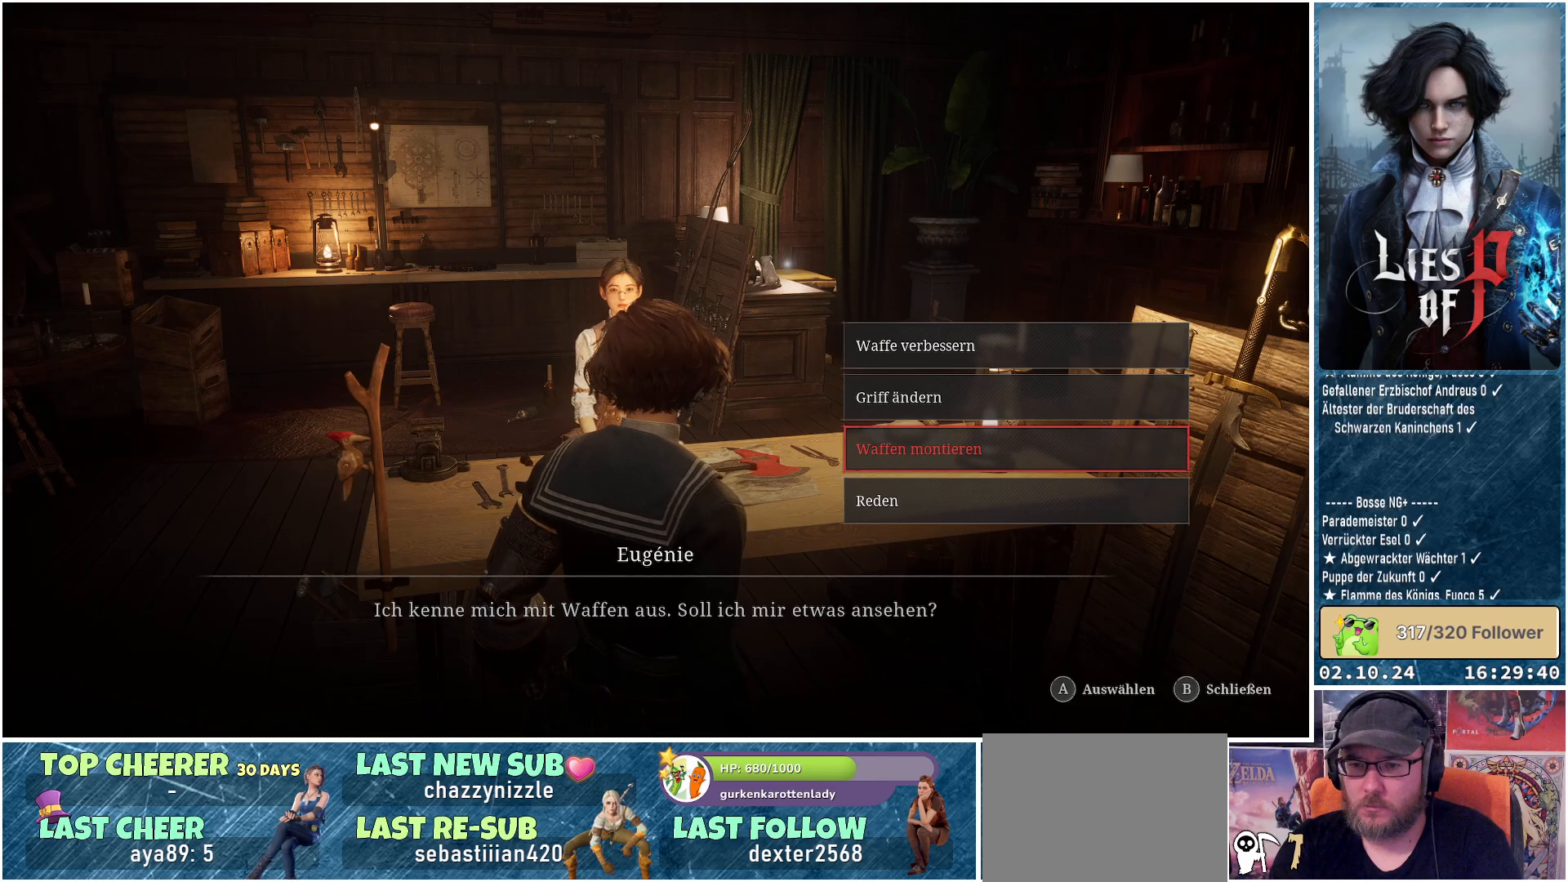
{"buttons": [], "left_stick": "up", "right_stick": "center", "events": [[100, "left_stick", "up"], [267, "left_stick", "center"], [383, "left_stick", "up"]]}
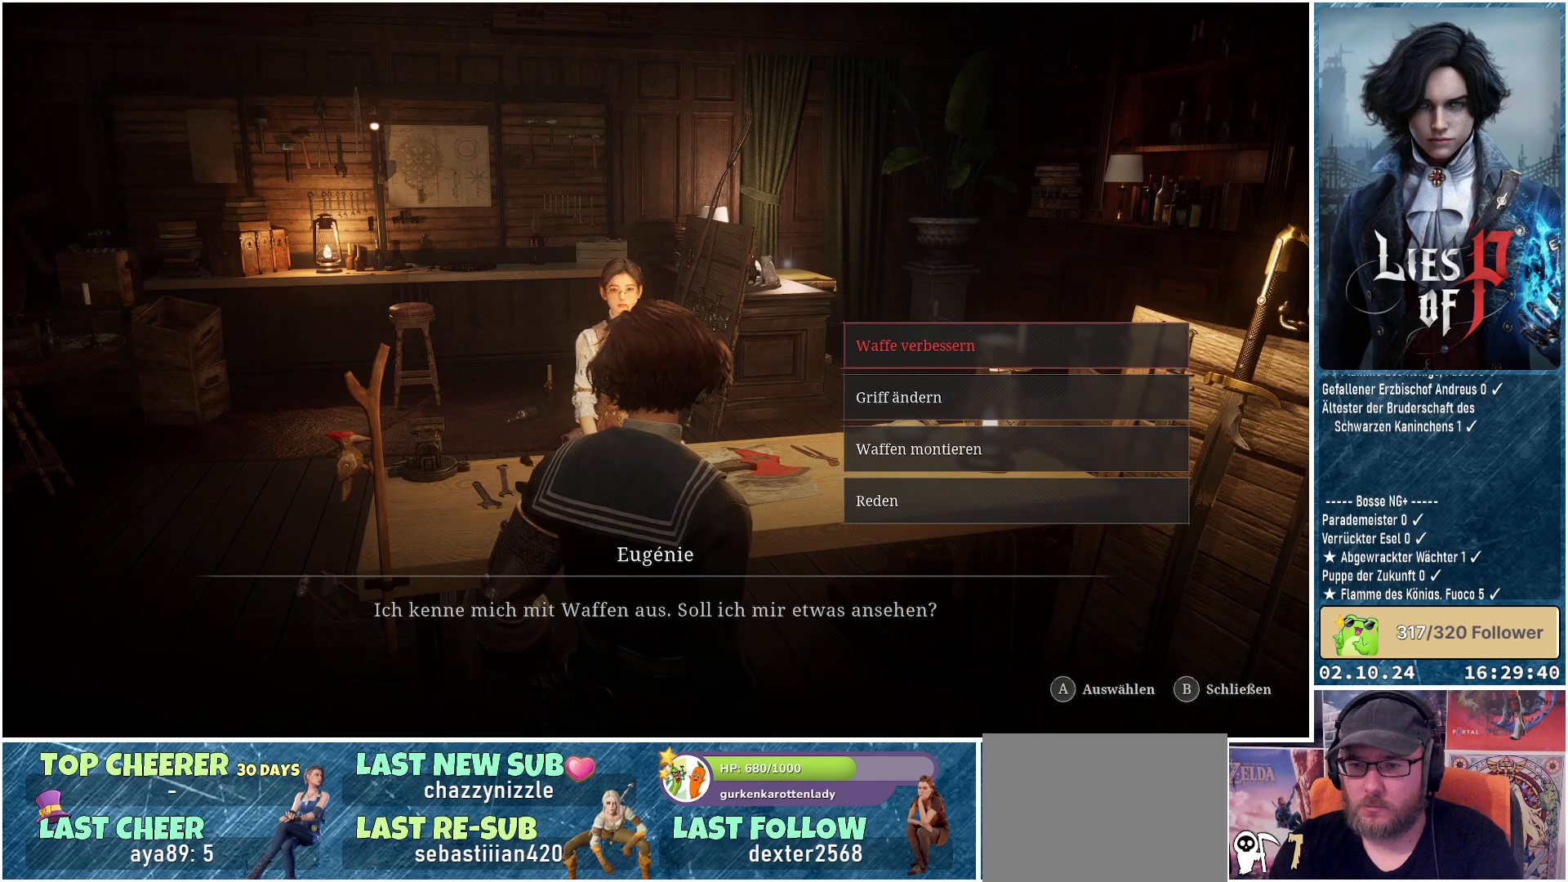
{"buttons": [], "left_stick": "center", "right_stick": "center", "events": [[50, "left_stick", "center"], [133, "A", "down"], [250, "A", "up"]]}
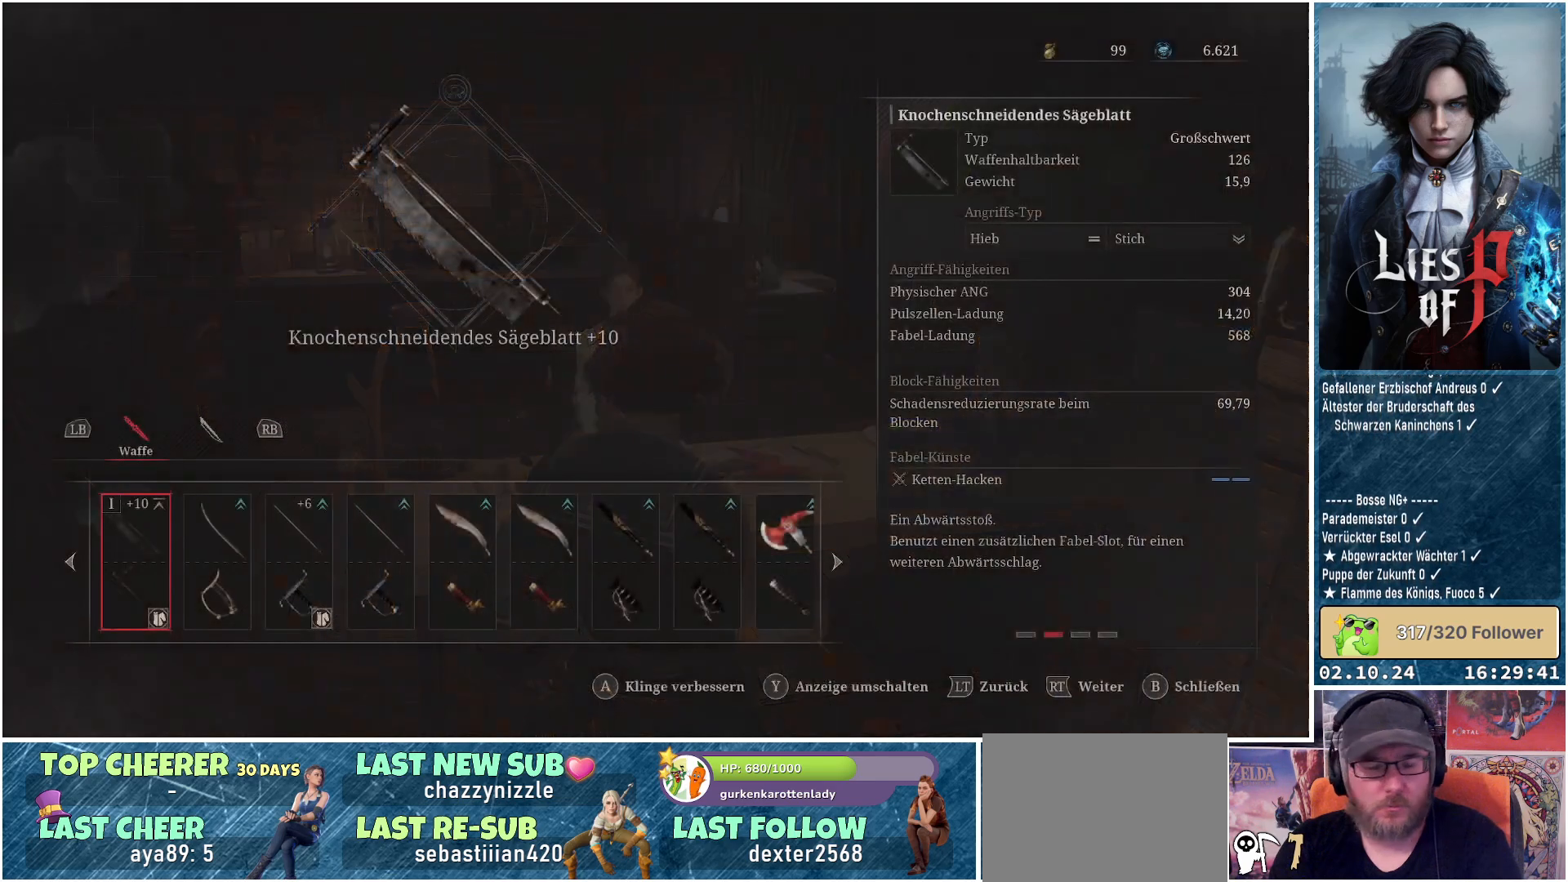
{"buttons": [], "left_stick": "center", "right_stick": "center", "events": []}
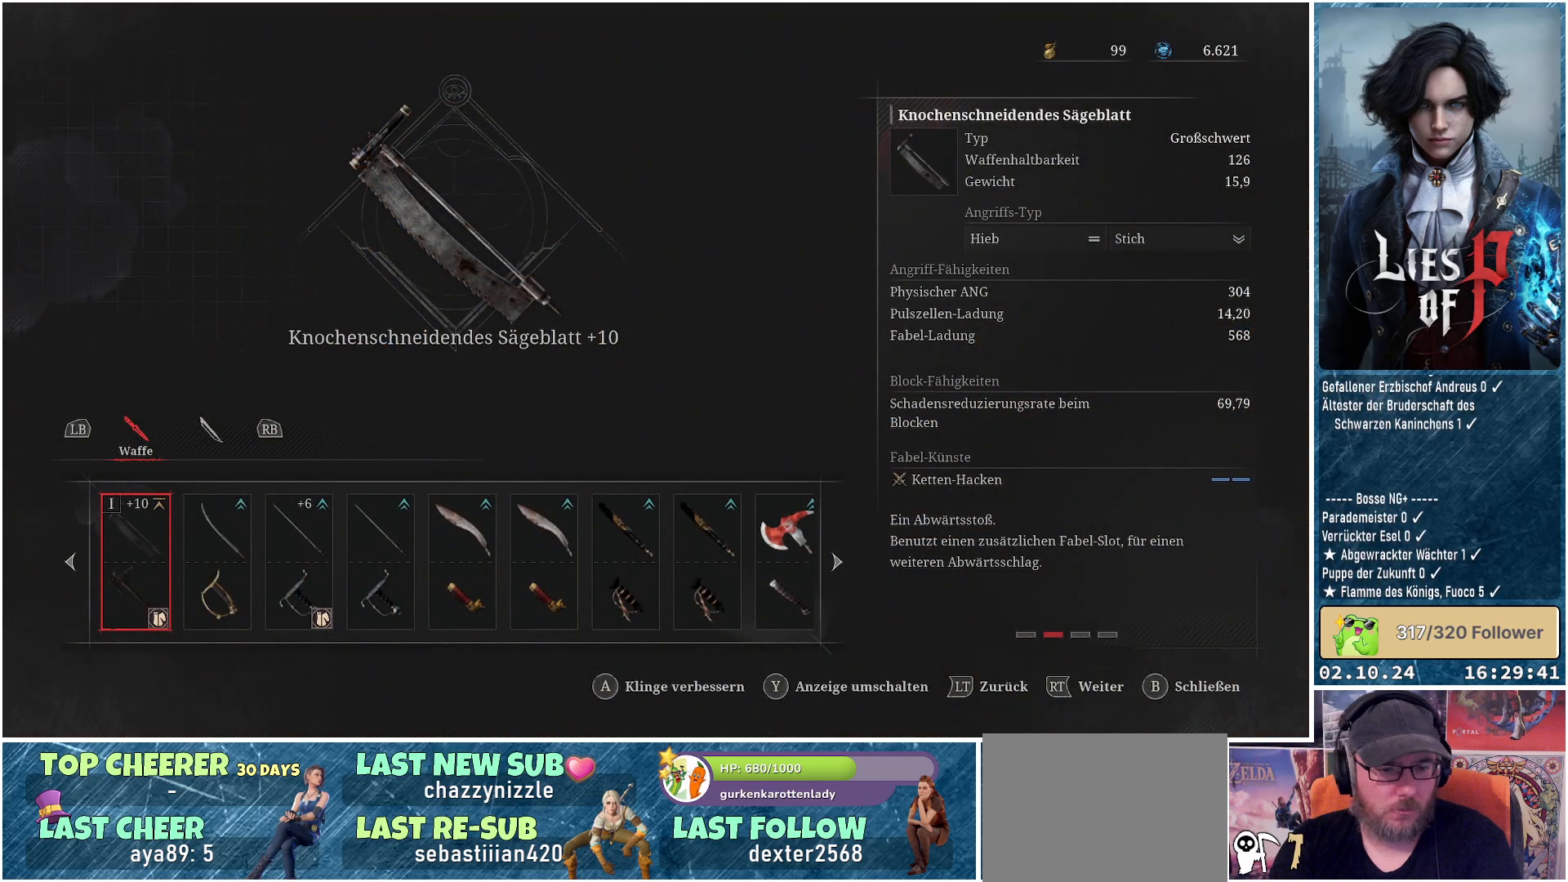
{"buttons": [], "left_stick": "center", "right_stick": "center", "events": []}
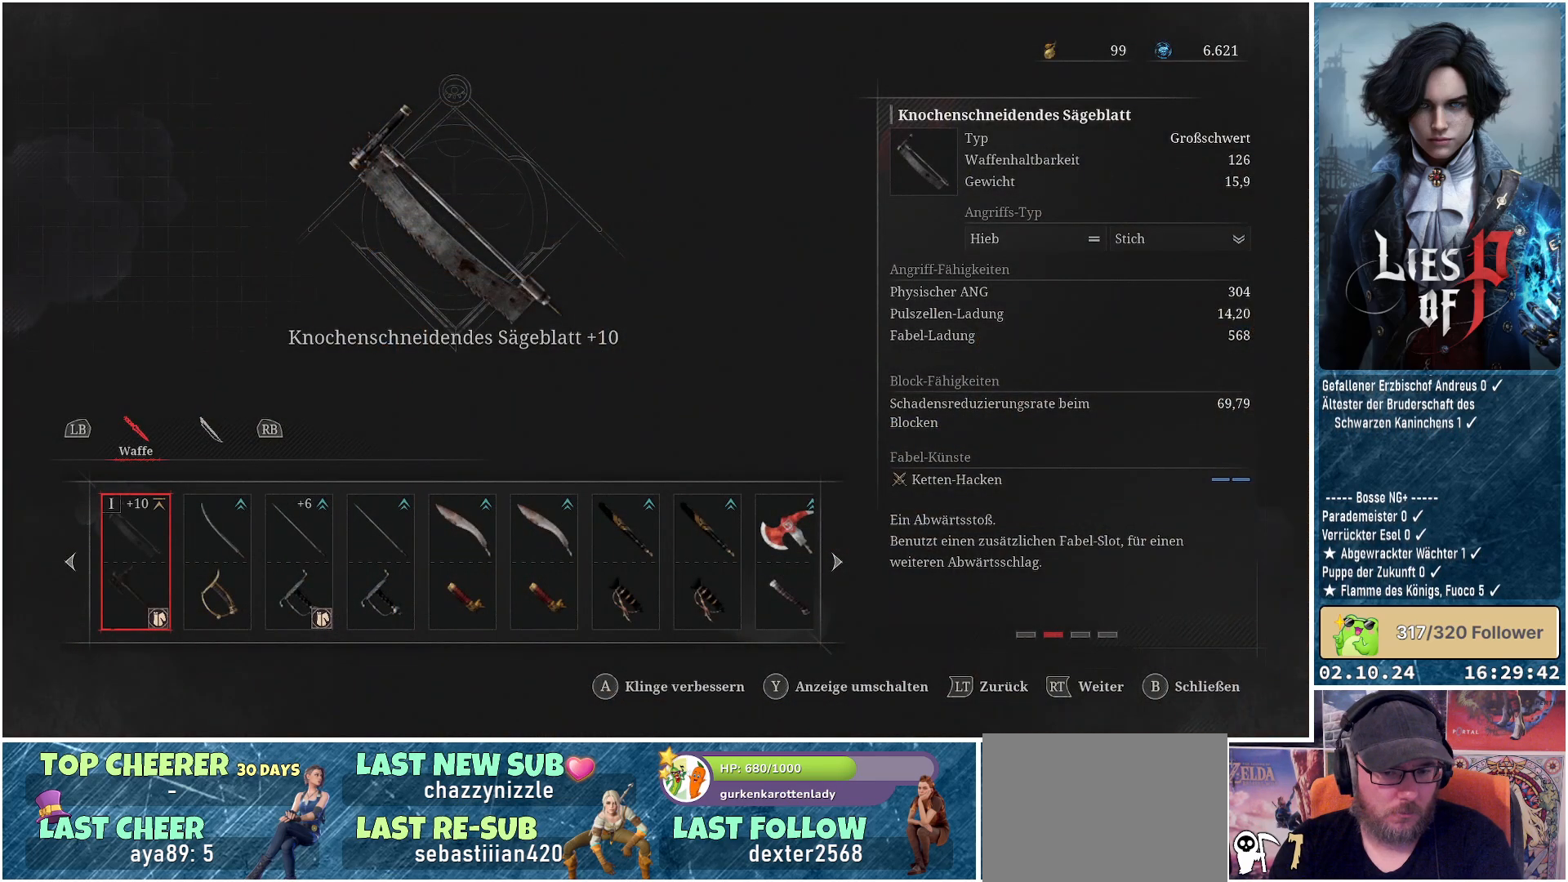
{"buttons": ["DPAD_LEFT"], "left_stick": "center", "right_stick": "center", "events": [[467, "DPAD_LEFT", "down"]]}
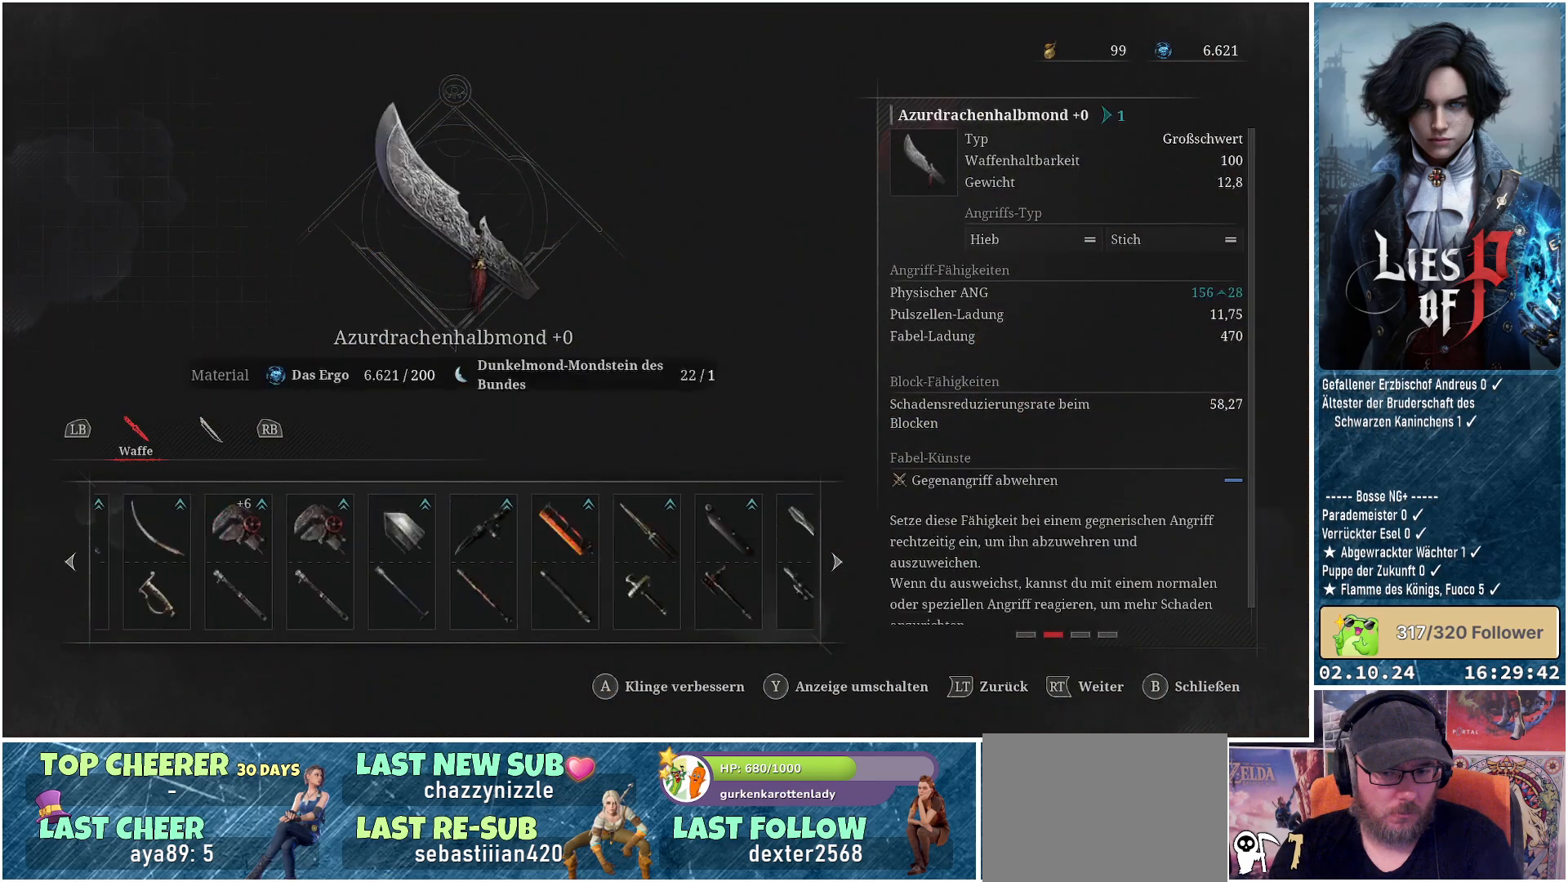
{"buttons": [], "left_stick": "center", "right_stick": "center", "events": [[100, "DPAD_LEFT", "up"]]}
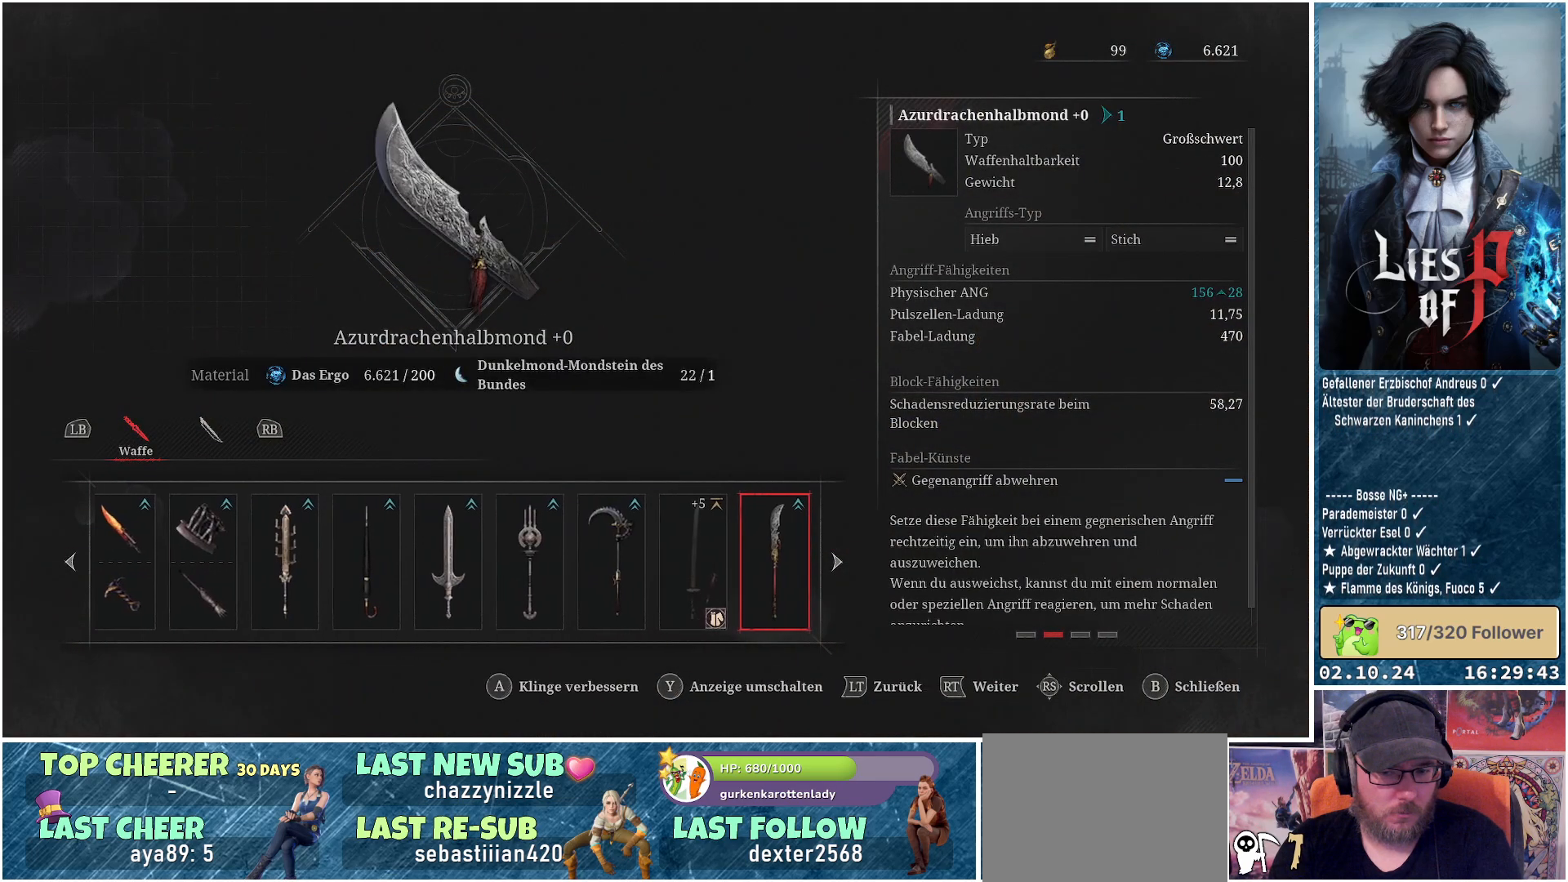
{"buttons": [], "left_stick": "center", "right_stick": "center", "events": [[283, "DPAD_LEFT", "down"], [417, "DPAD_LEFT", "up"]]}
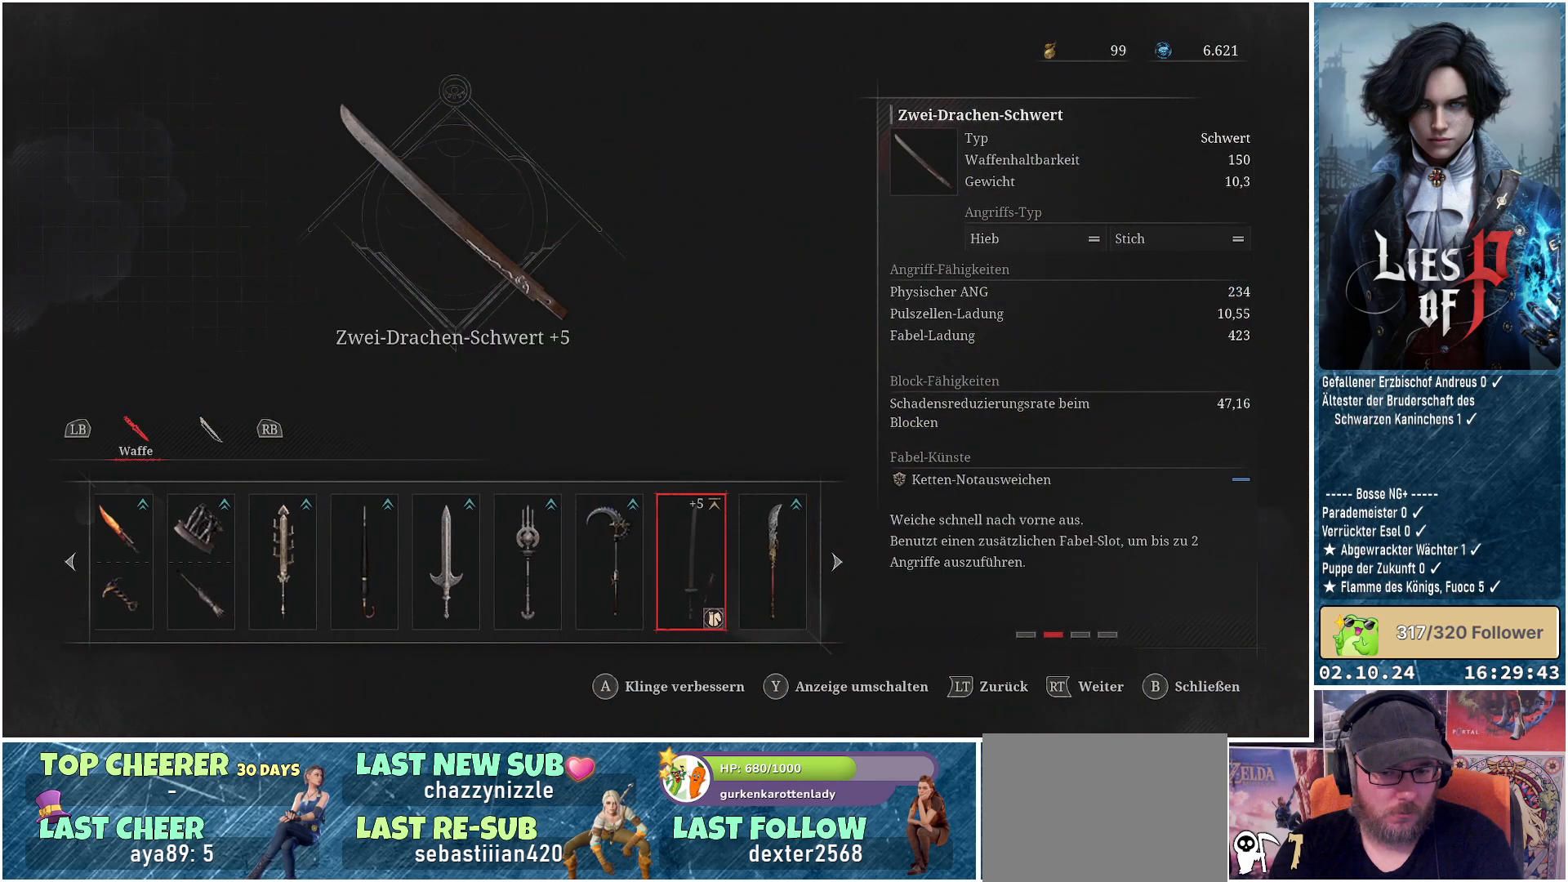
{"buttons": [], "left_stick": "center", "right_stick": "center", "events": [[283, "DPAD_RIGHT", "down"], [417, "DPAD_RIGHT", "up"]]}
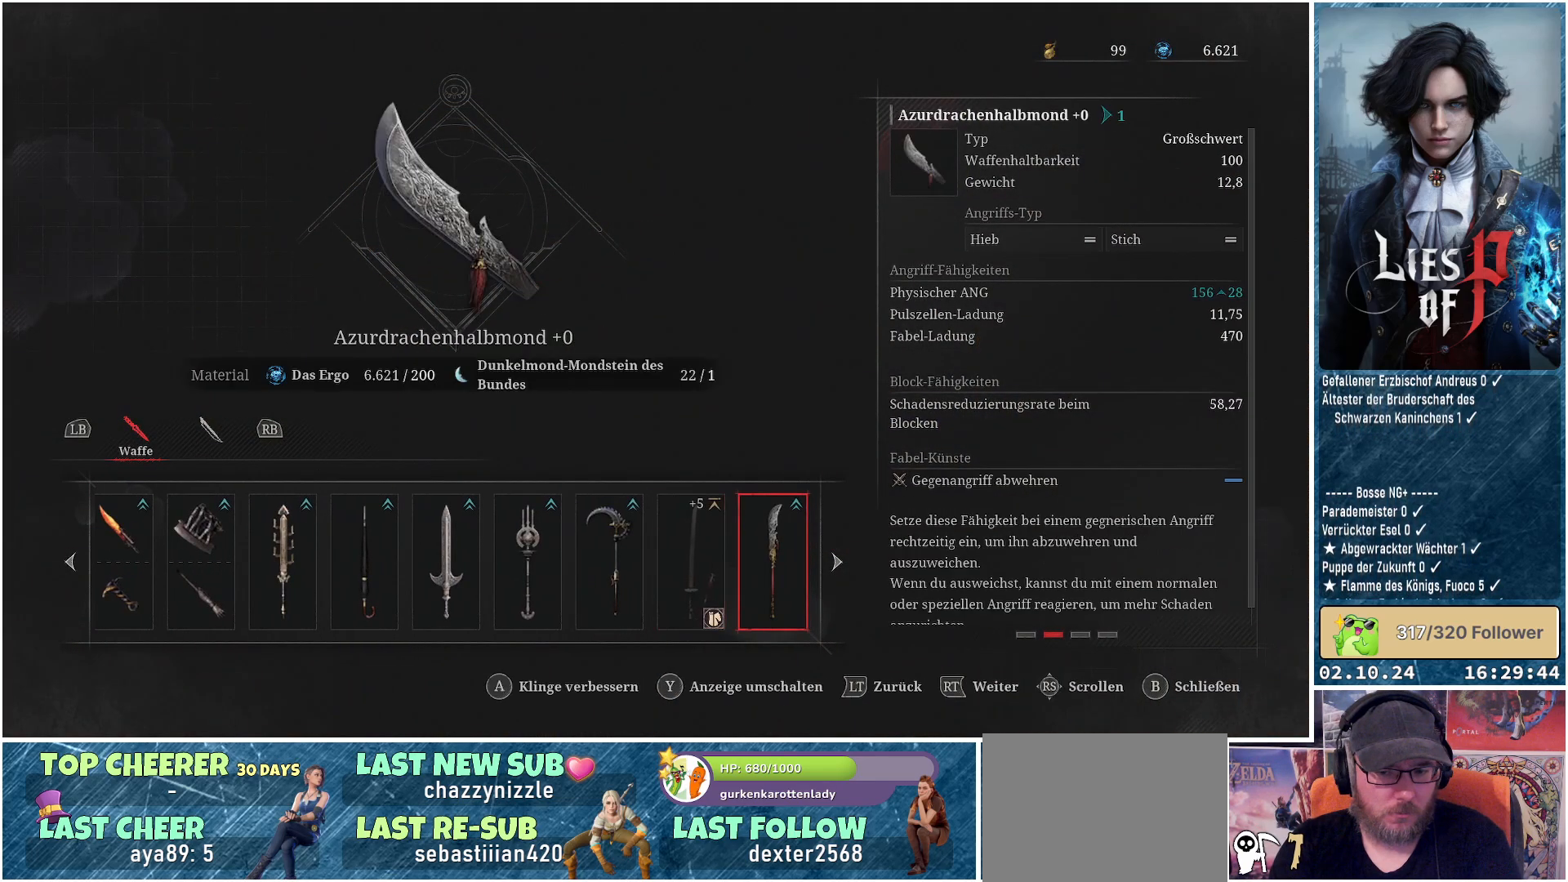
{"buttons": [], "left_stick": "center", "right_stick": "center", "events": [[350, "A", "down"], [433, "A", "up"]]}
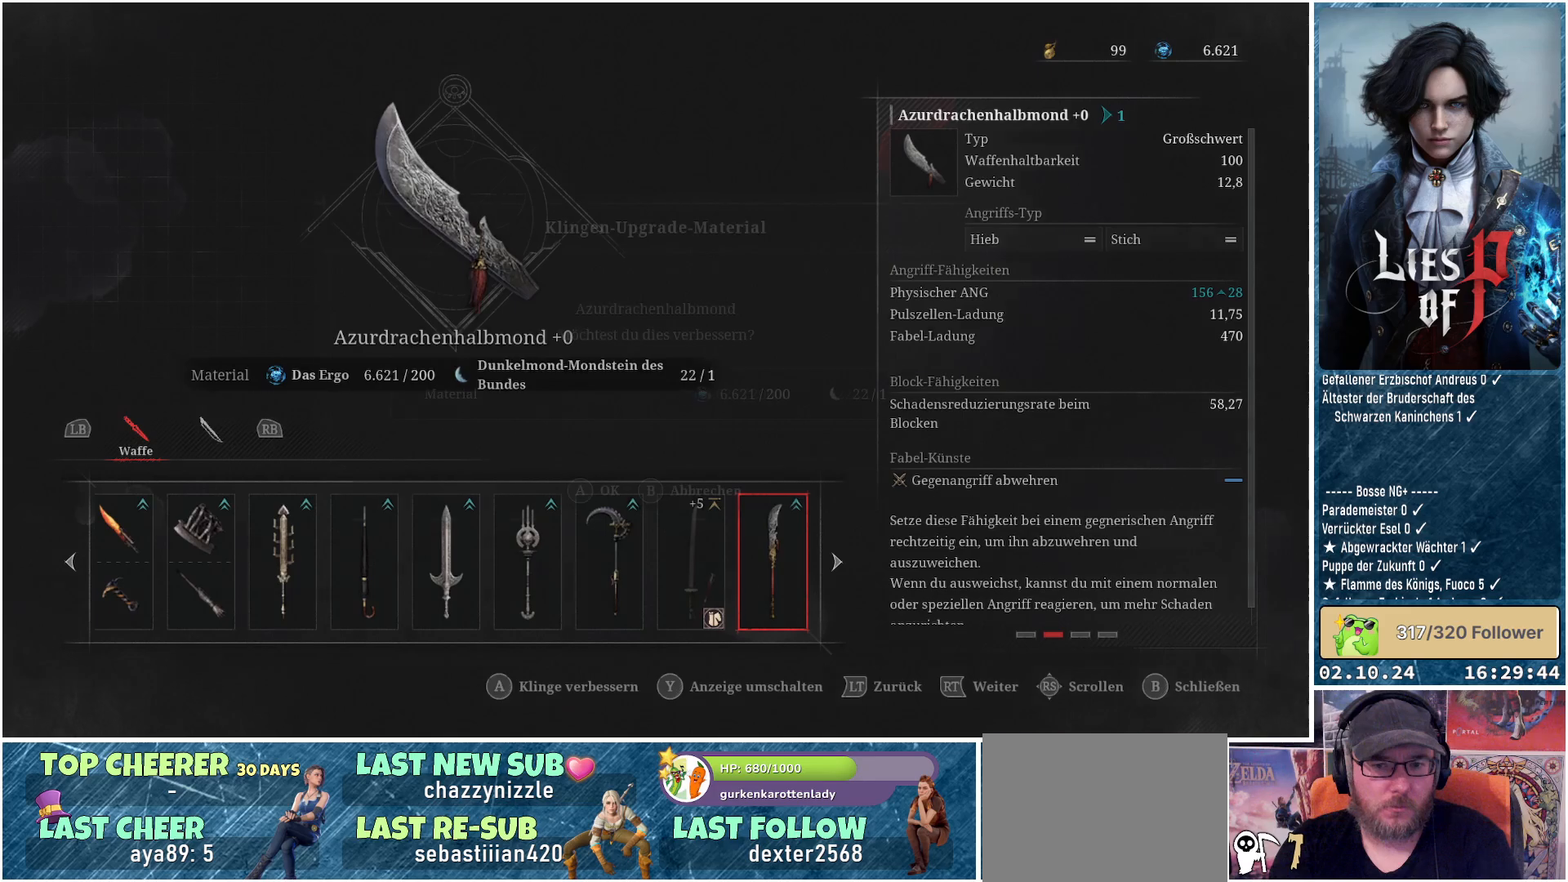
{"buttons": [], "left_stick": "center", "right_stick": "center", "events": []}
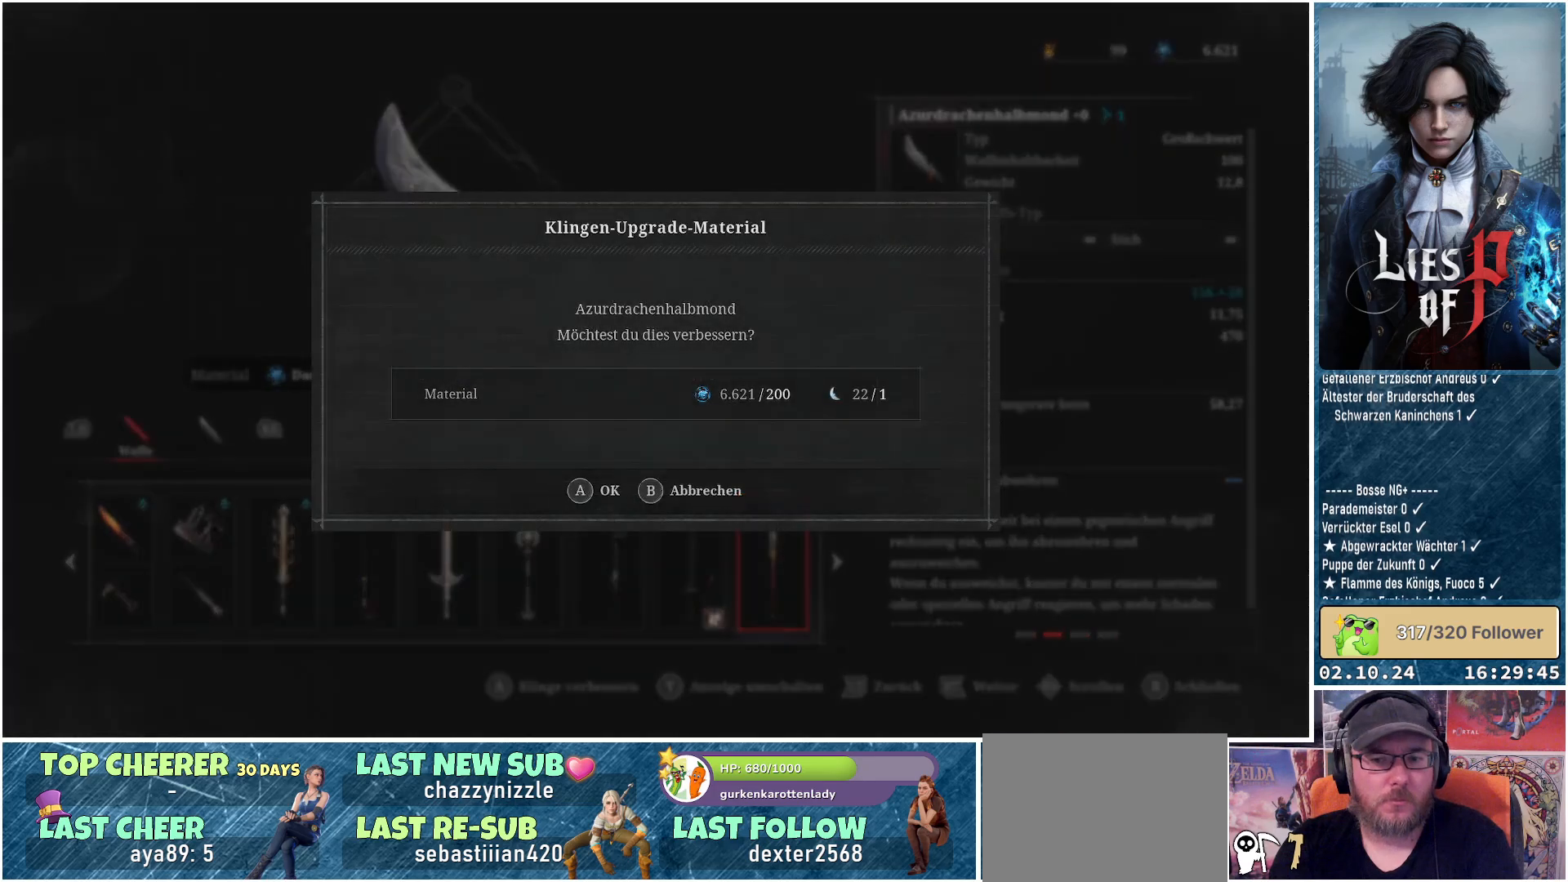
{"buttons": [], "left_stick": "center", "right_stick": "center", "events": [[117, "A", "down"], [183, "A", "up"]]}
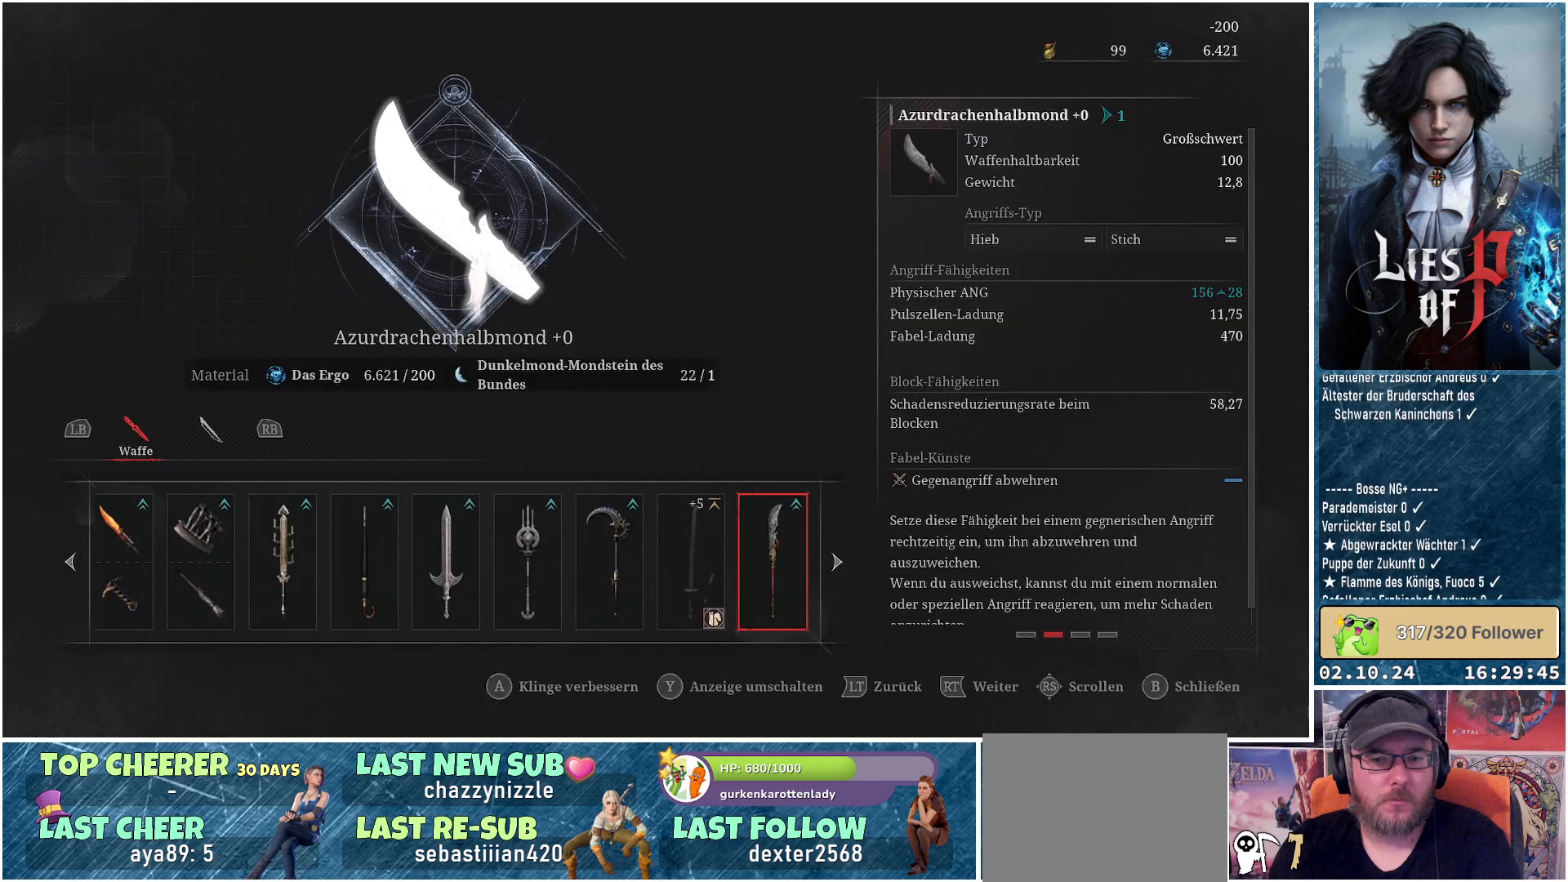
{"buttons": [], "left_stick": "center", "right_stick": "center", "events": []}
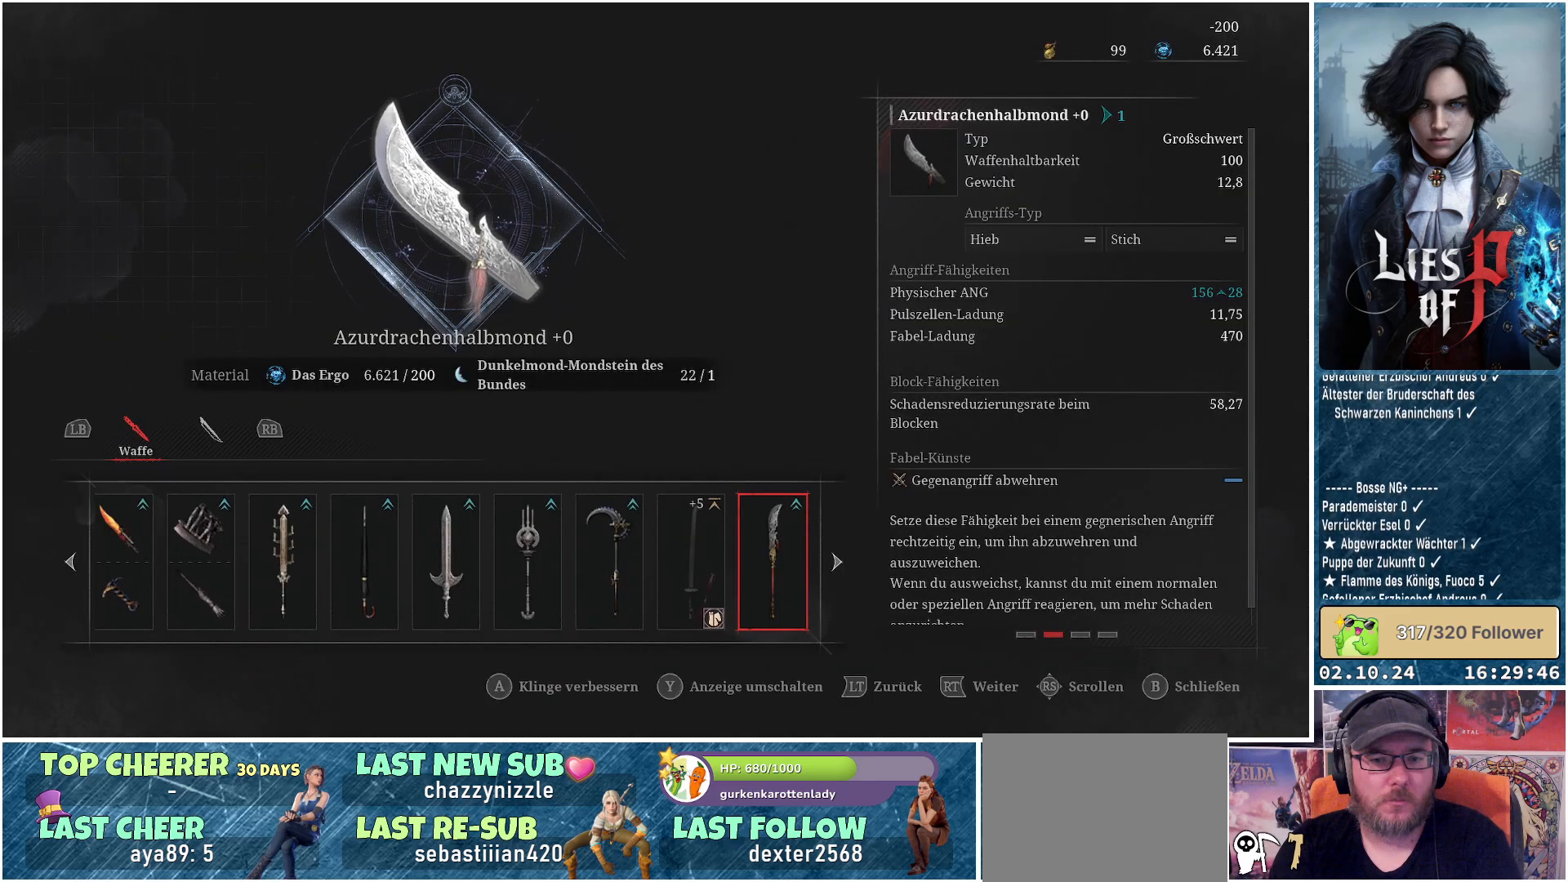
{"buttons": [], "left_stick": "center", "right_stick": "center", "events": []}
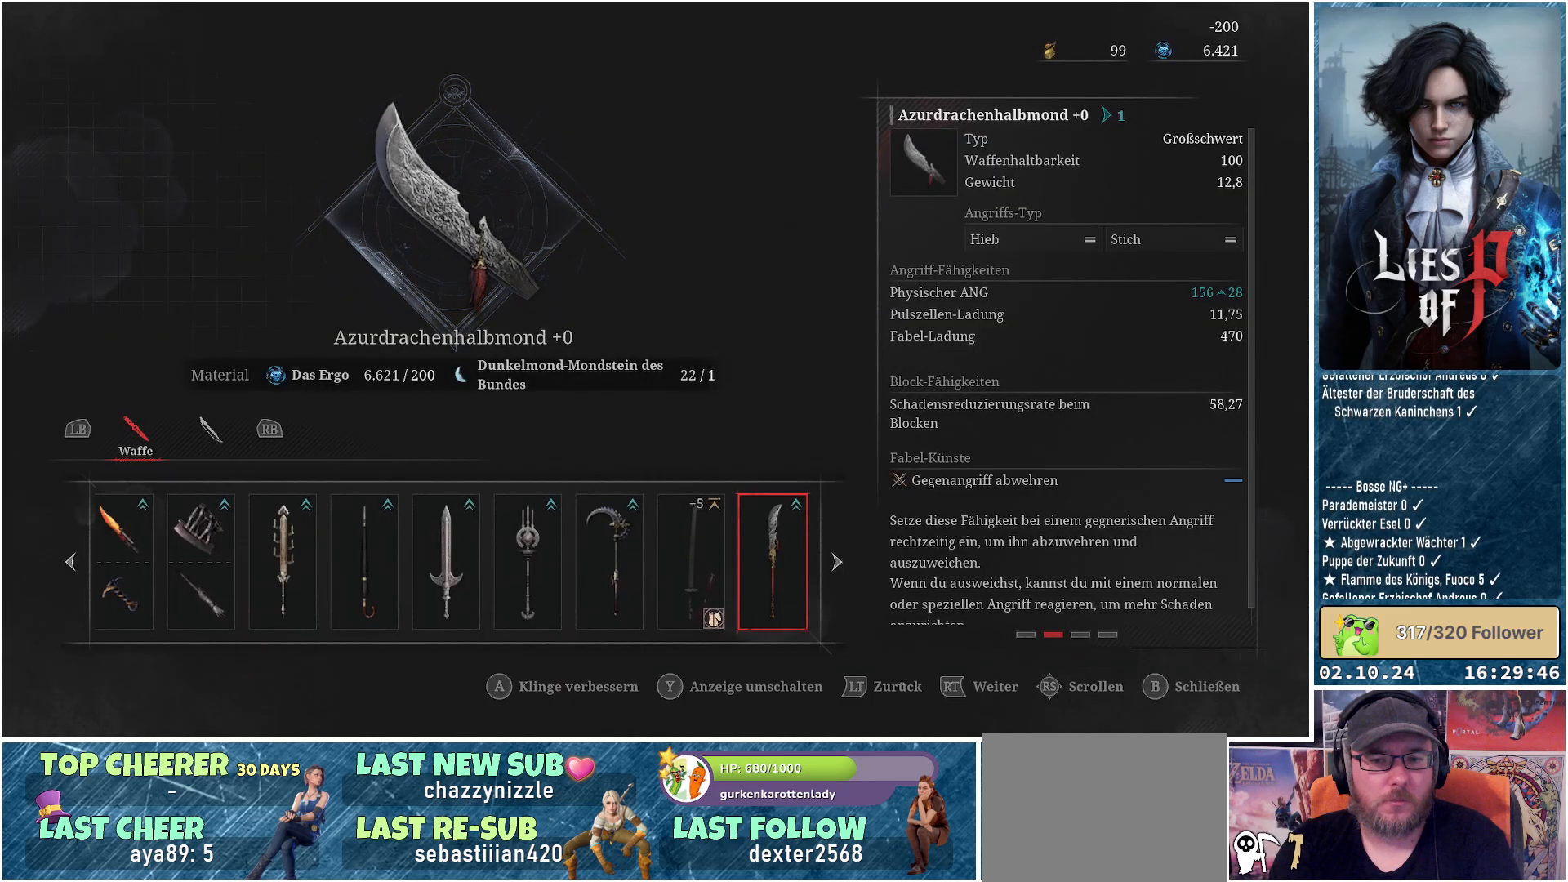
{"buttons": [], "left_stick": "center", "right_stick": "center", "events": [[283, "A", "down"], [417, "A", "up"]]}
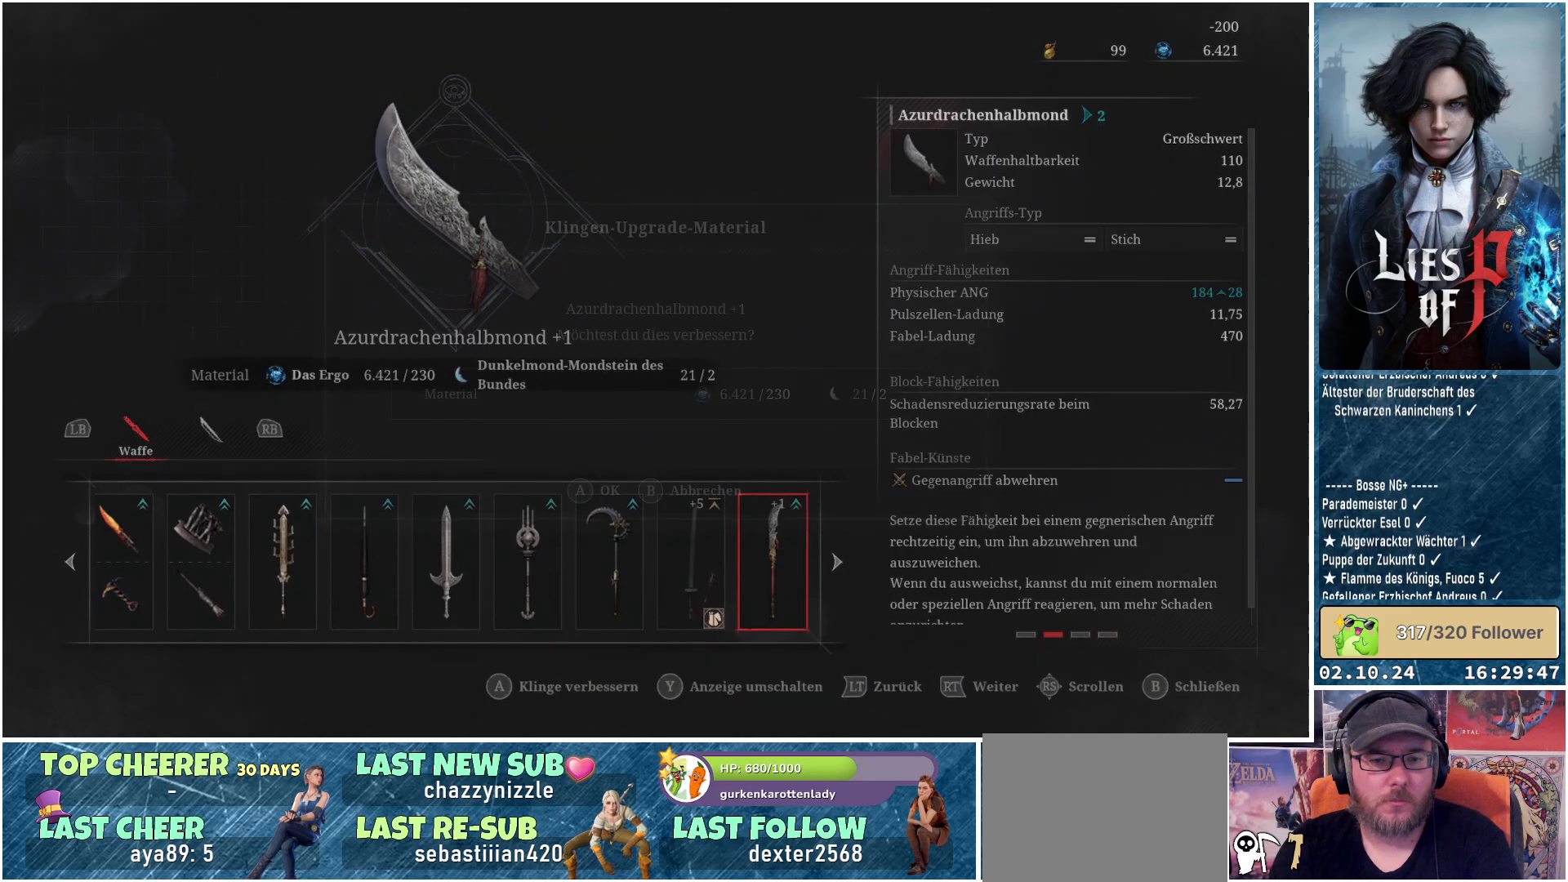
{"buttons": [], "left_stick": "center", "right_stick": "center", "events": [[317, "A", "down"], [433, "A", "up"]]}
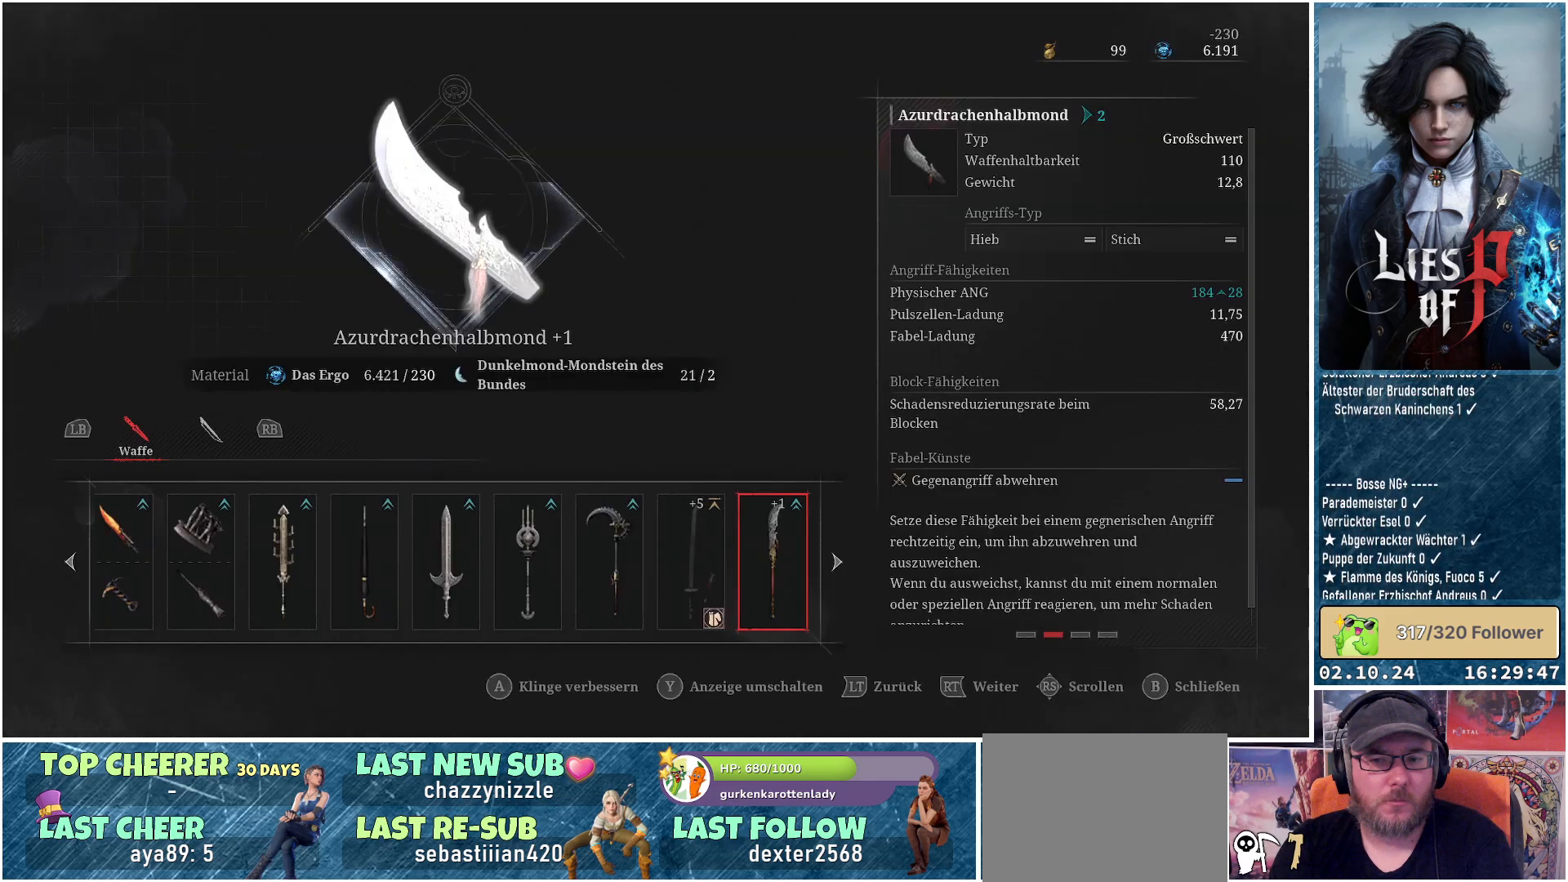
{"buttons": [], "left_stick": "center", "right_stick": "center", "events": []}
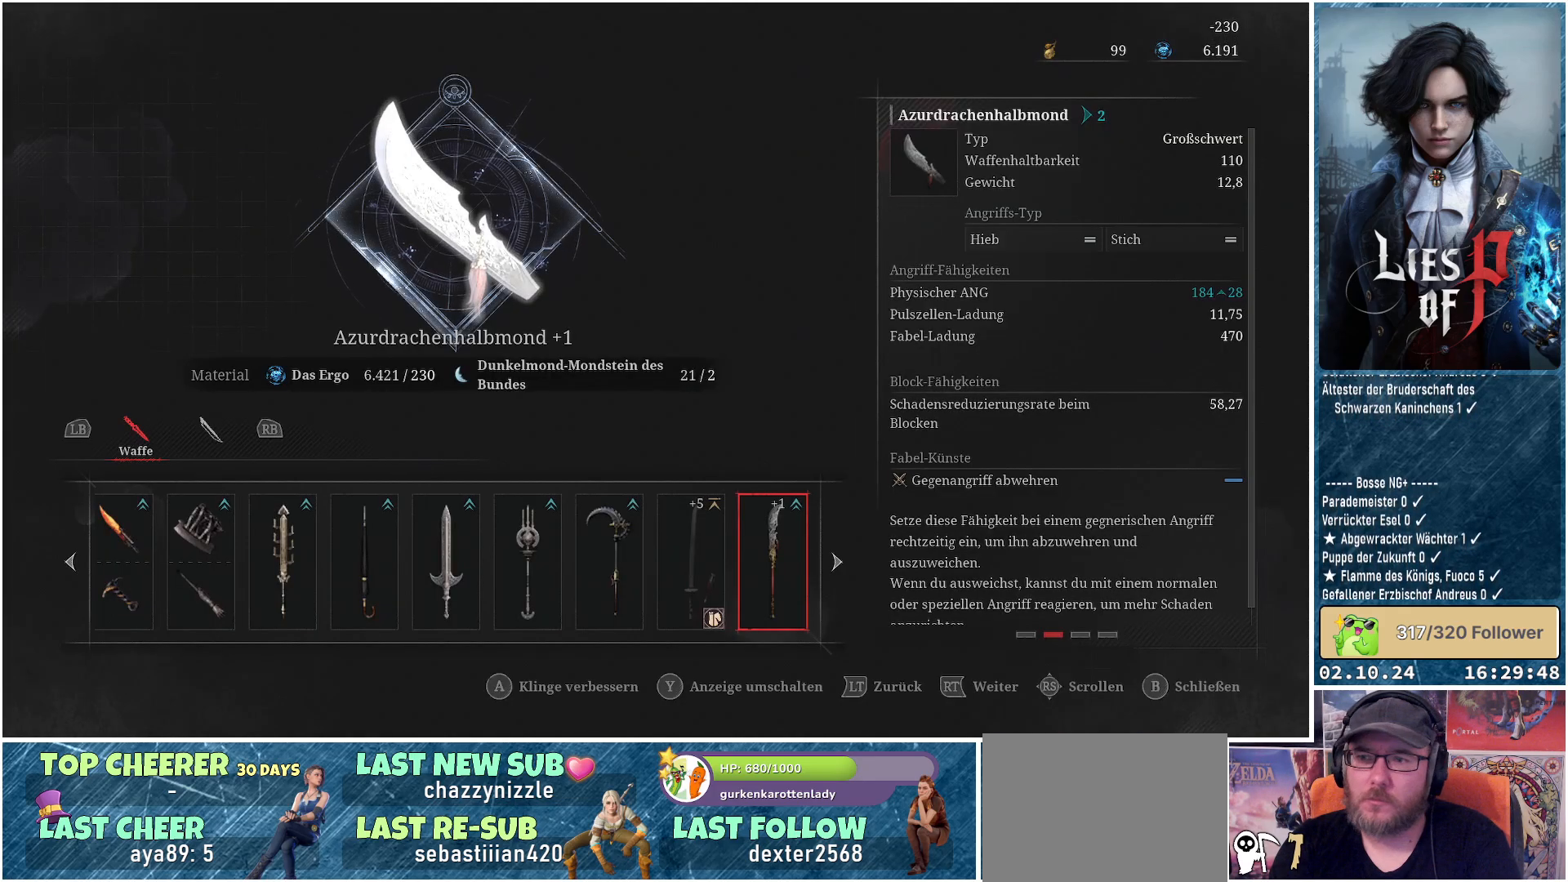
{"buttons": [], "left_stick": "center", "right_stick": "center", "events": []}
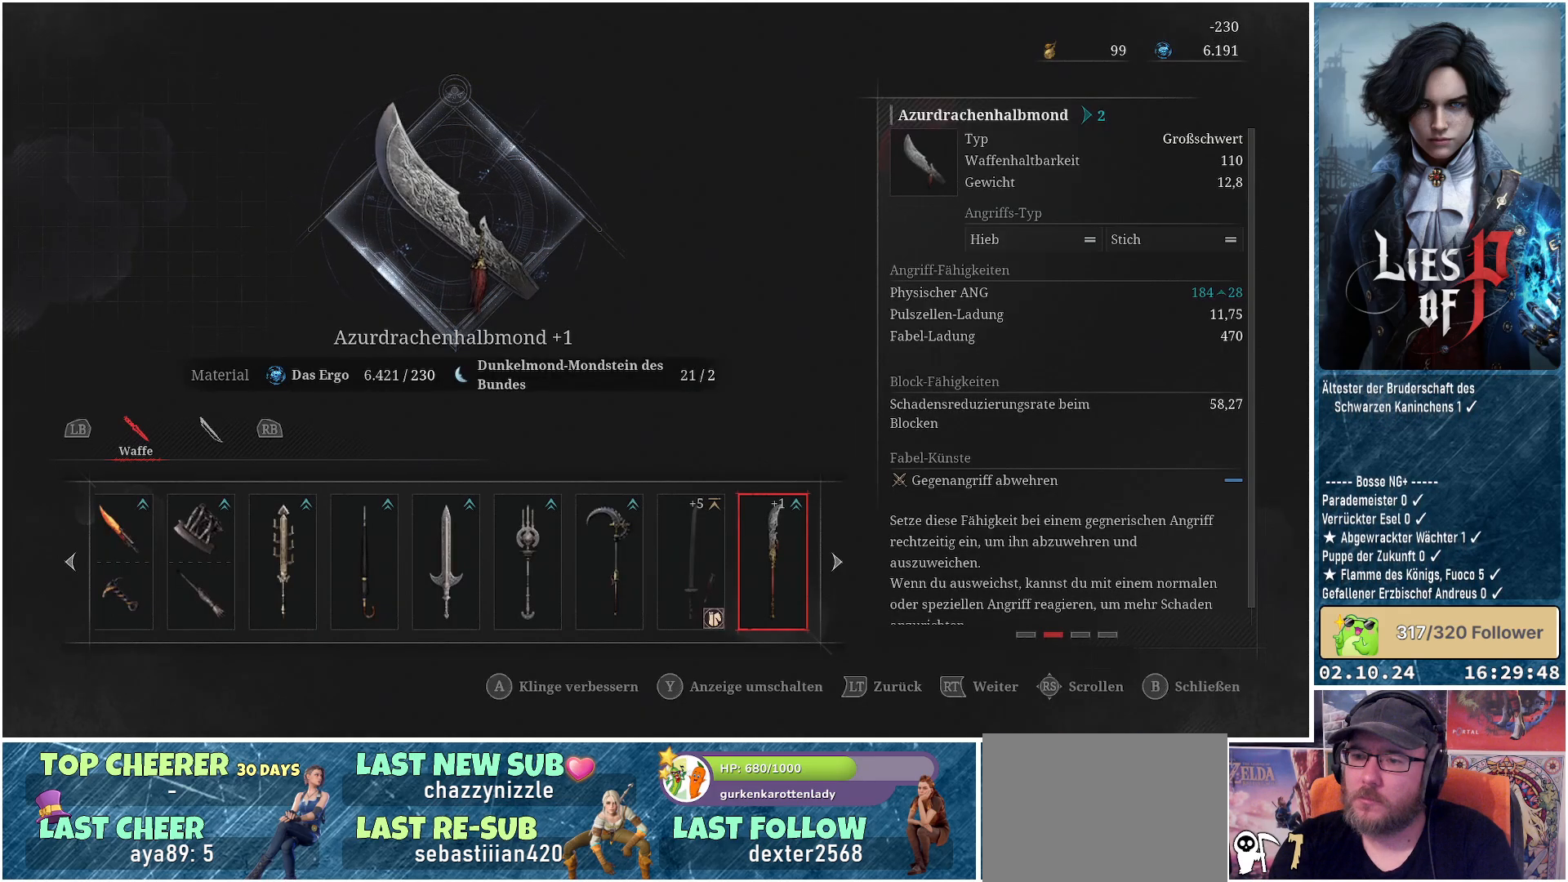
{"buttons": [], "left_stick": "center", "right_stick": "center", "events": []}
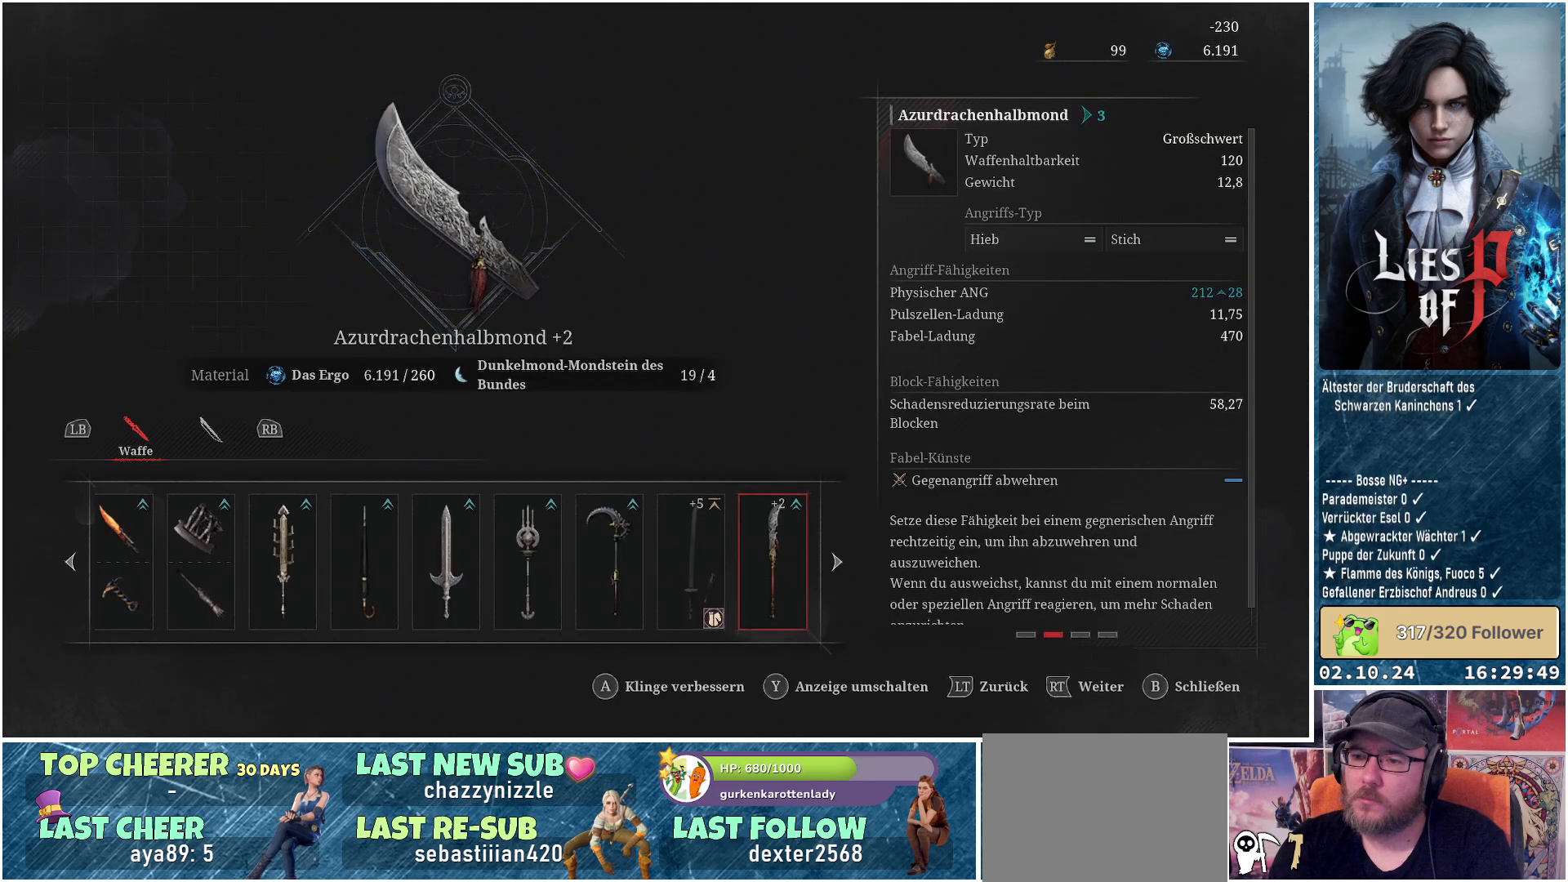
{"buttons": ["A"], "left_stick": "center", "right_stick": "center", "events": [[400, "A", "down"]]}
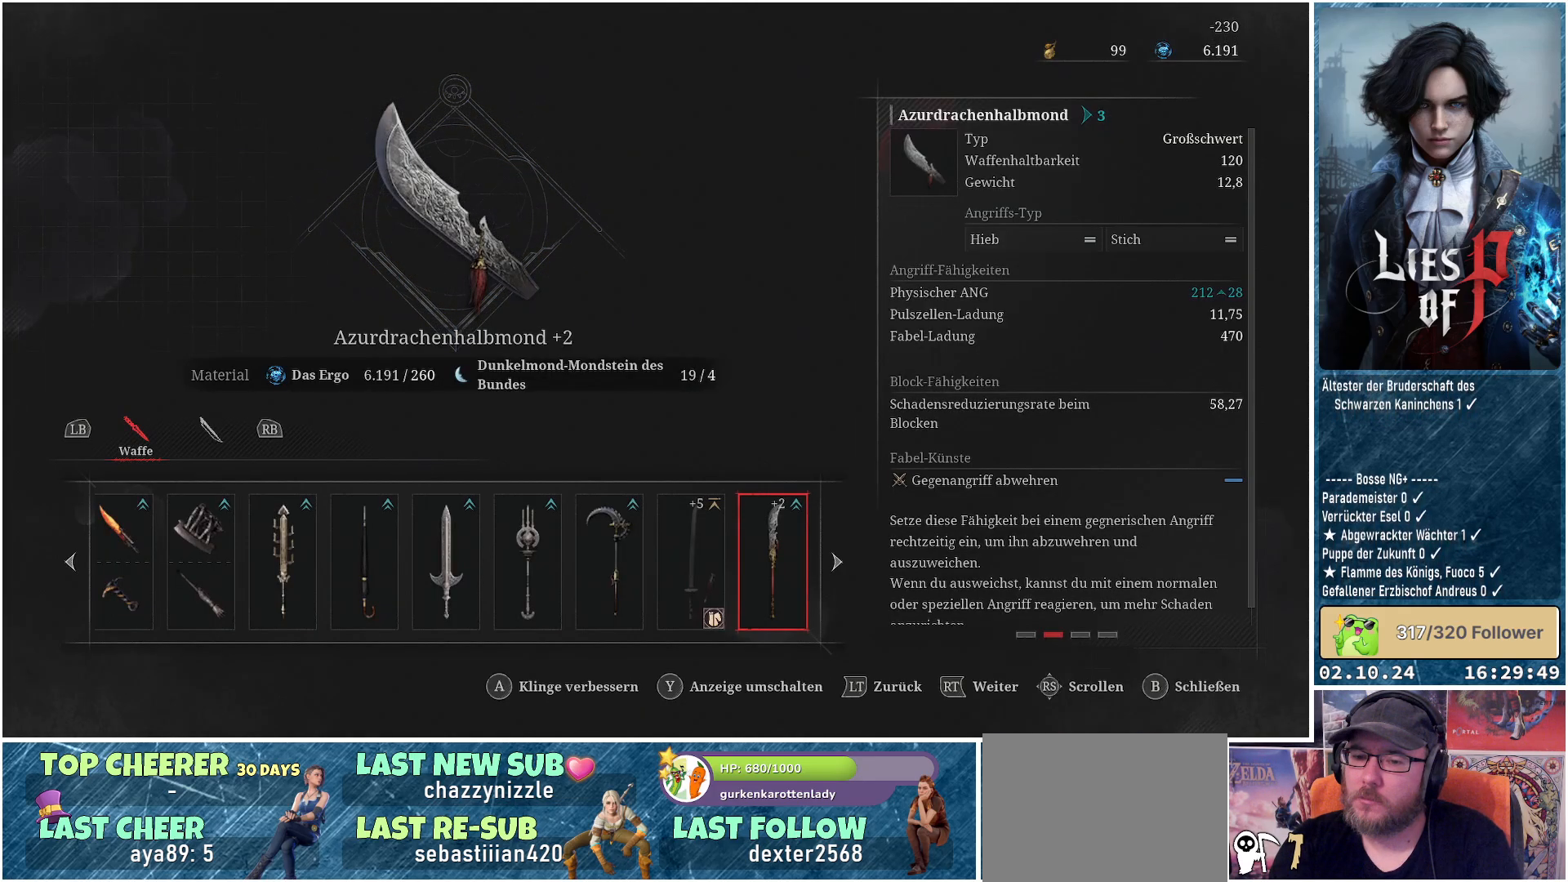
{"buttons": [], "left_stick": "center", "right_stick": "center", "events": [[17, "A", "up"], [333, "A", "down"], [450, "A", "up"]]}